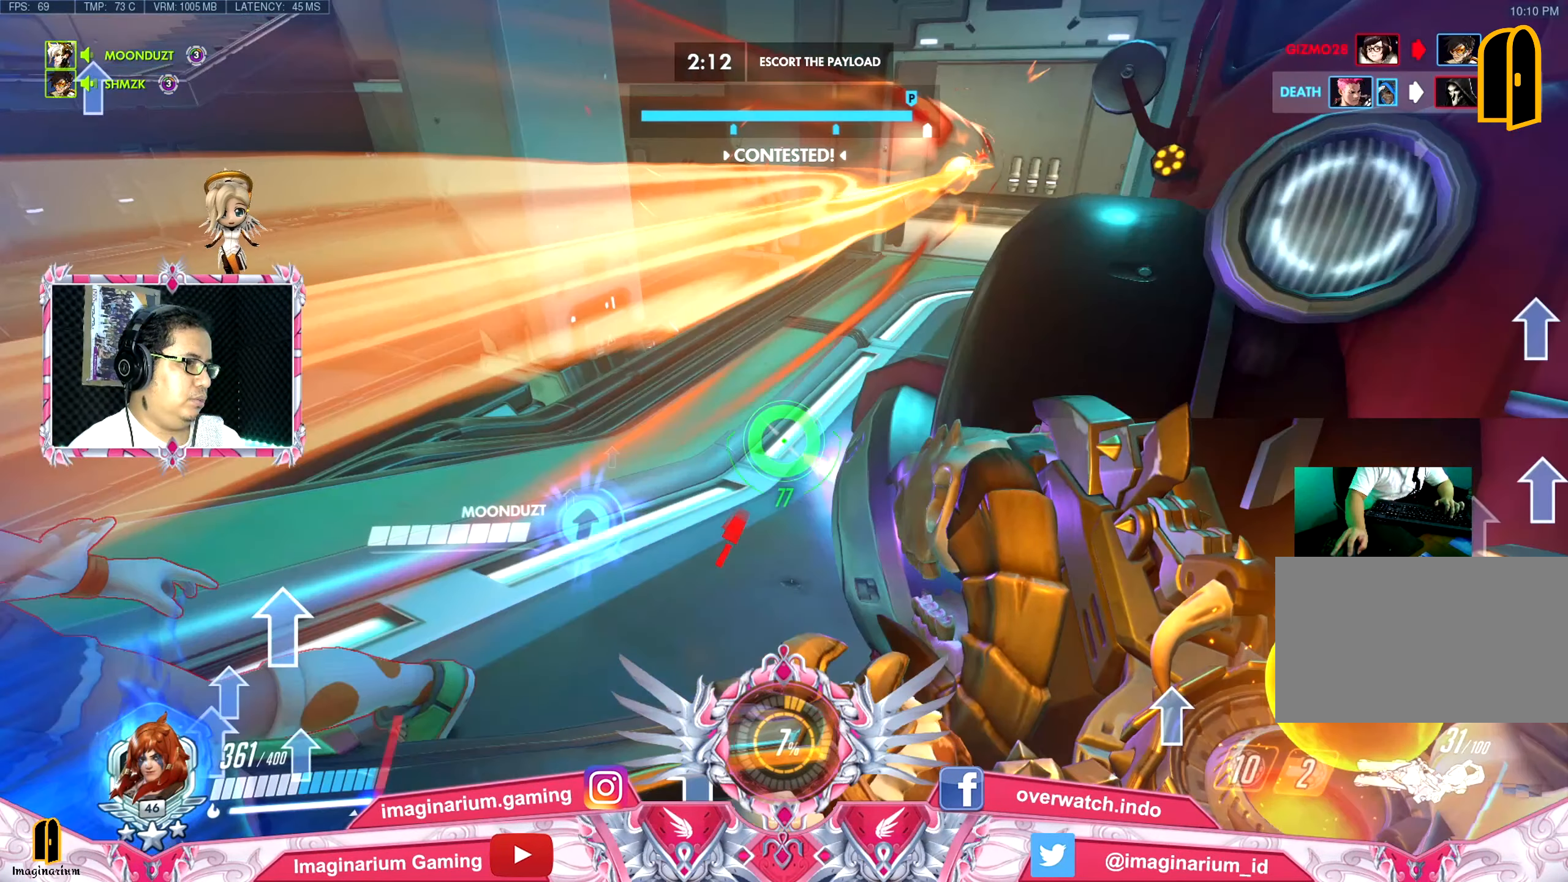
Gameplay with keyboard and mouse; each line is a JSON object with the keys and mouse buttons held at the frame after it. "events" lists presses ("down") and releases ("up") of "1", "2", "3", "4", "5", "a", "alt", "c", "caps_lock", "ctrl", "d", "e", "f", "g", "q", "r", "s", "shift", "space", "t", "tab", "v", "w", "x", "z", "mouse_left", "mouse_wheel" and "mouse_right" between this image and that frame as [ms after this image, input, new state], when the widget could be followed in between. "mouse_left", "mouse_wheel", "mouse_right" = the "left", "wheel", "right" buttons of the "mouse" list. No other keys are recorded. "wheel" means that the mouse wheel is clicked or scrolled. Not read: mouse_move.
{"keys": ["a", "s"], "mouse": ["left"], "events": [[467, "w", "up"], [484, "s", "down"]]}
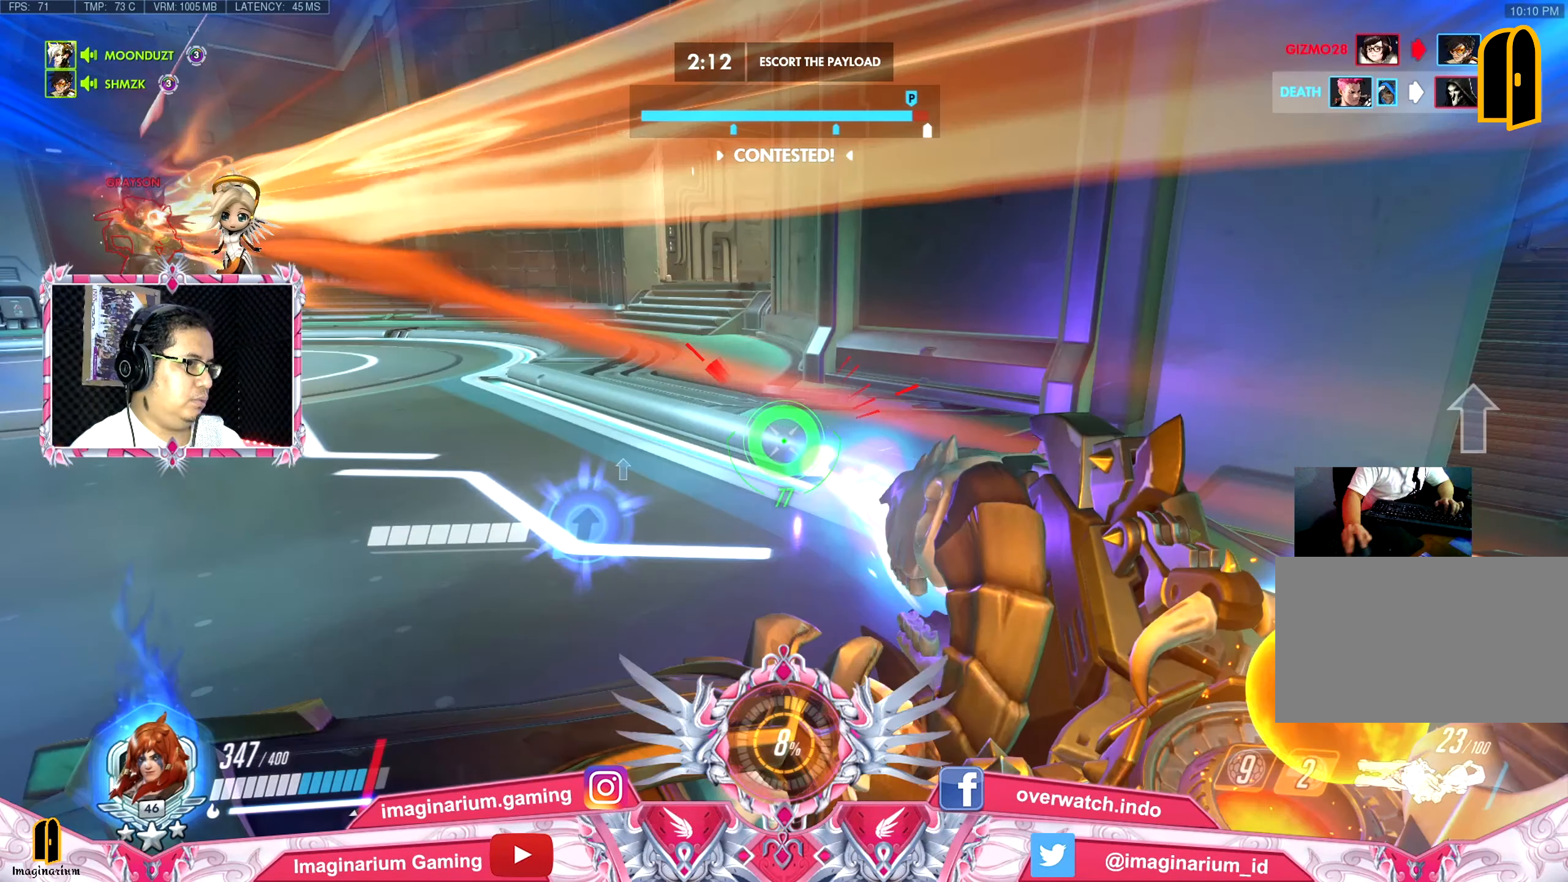
{"keys": ["a", "w"], "mouse": ["left"], "events": [[184, "a", "up"], [184, "d", "down"], [334, "s", "up"], [434, "a", "down"], [434, "d", "up"], [434, "w", "down"]]}
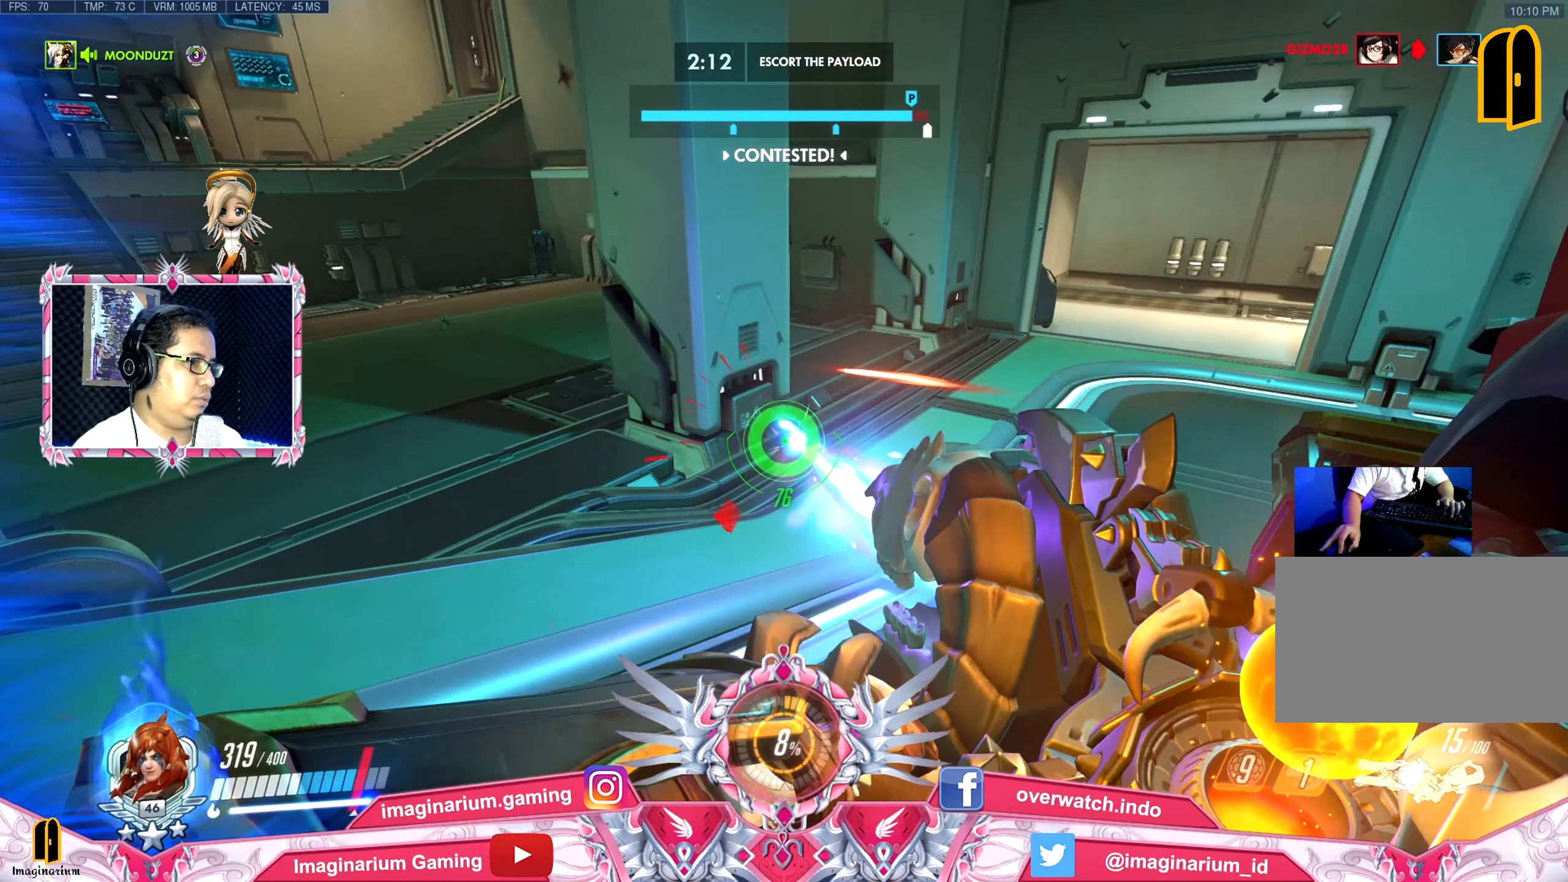
{"keys": ["a", "w"], "mouse": ["left"], "events": [[16, "w", "up"], [217, "w", "down"], [233, "a", "up"], [367, "a", "down"]]}
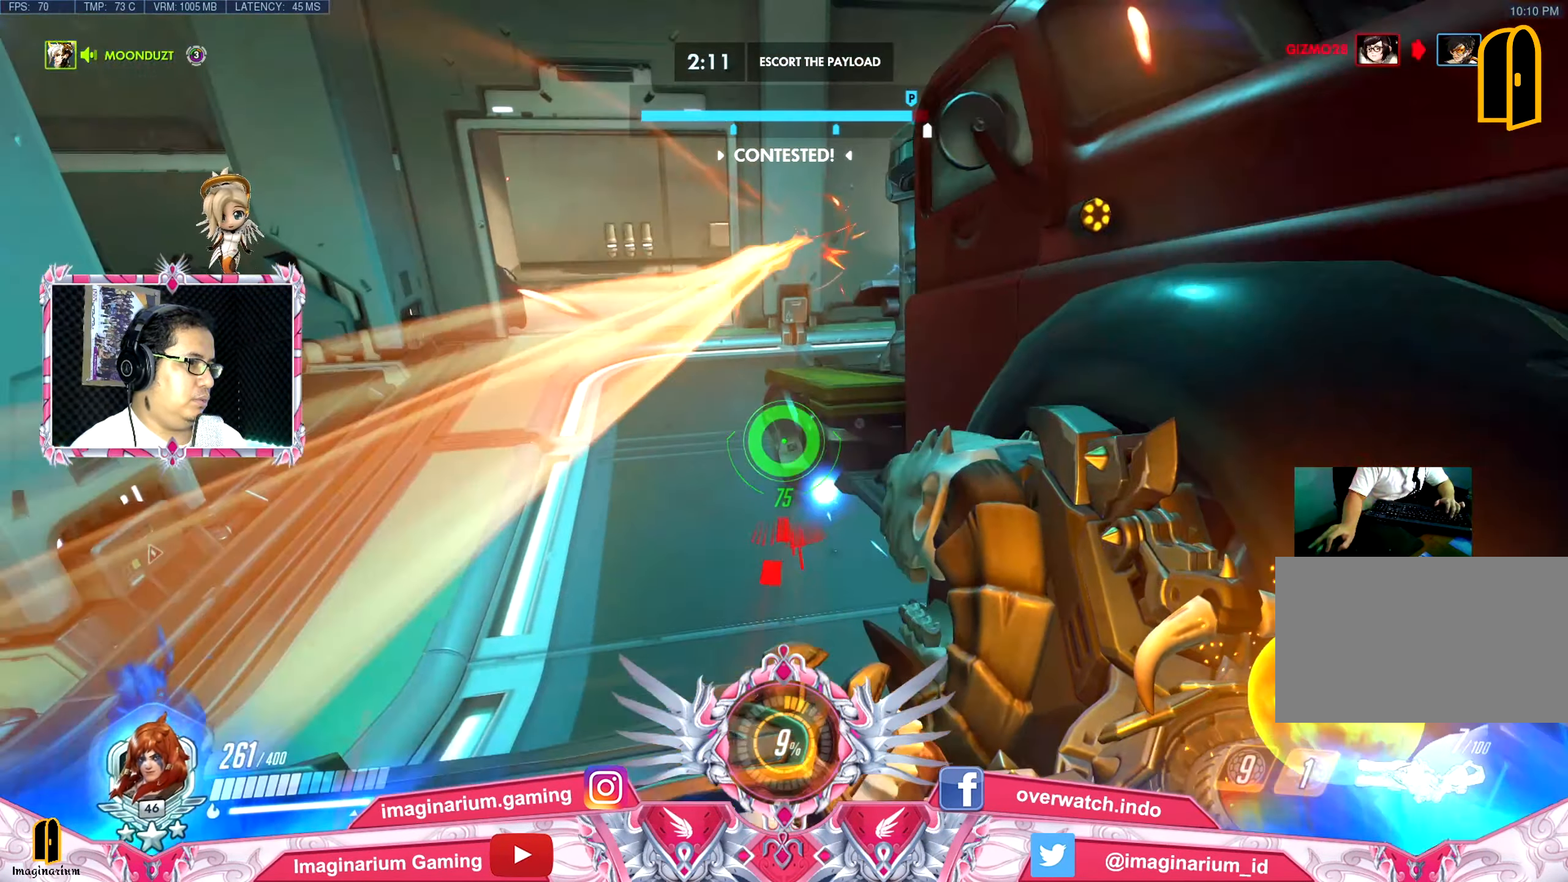
{"keys": ["w"], "mouse": [], "events": [[17, "a", "up"], [17, "mouse_left", "up"], [17, "r", "down"], [17, "space", "down"], [150, "r", "up"], [150, "space", "up"]]}
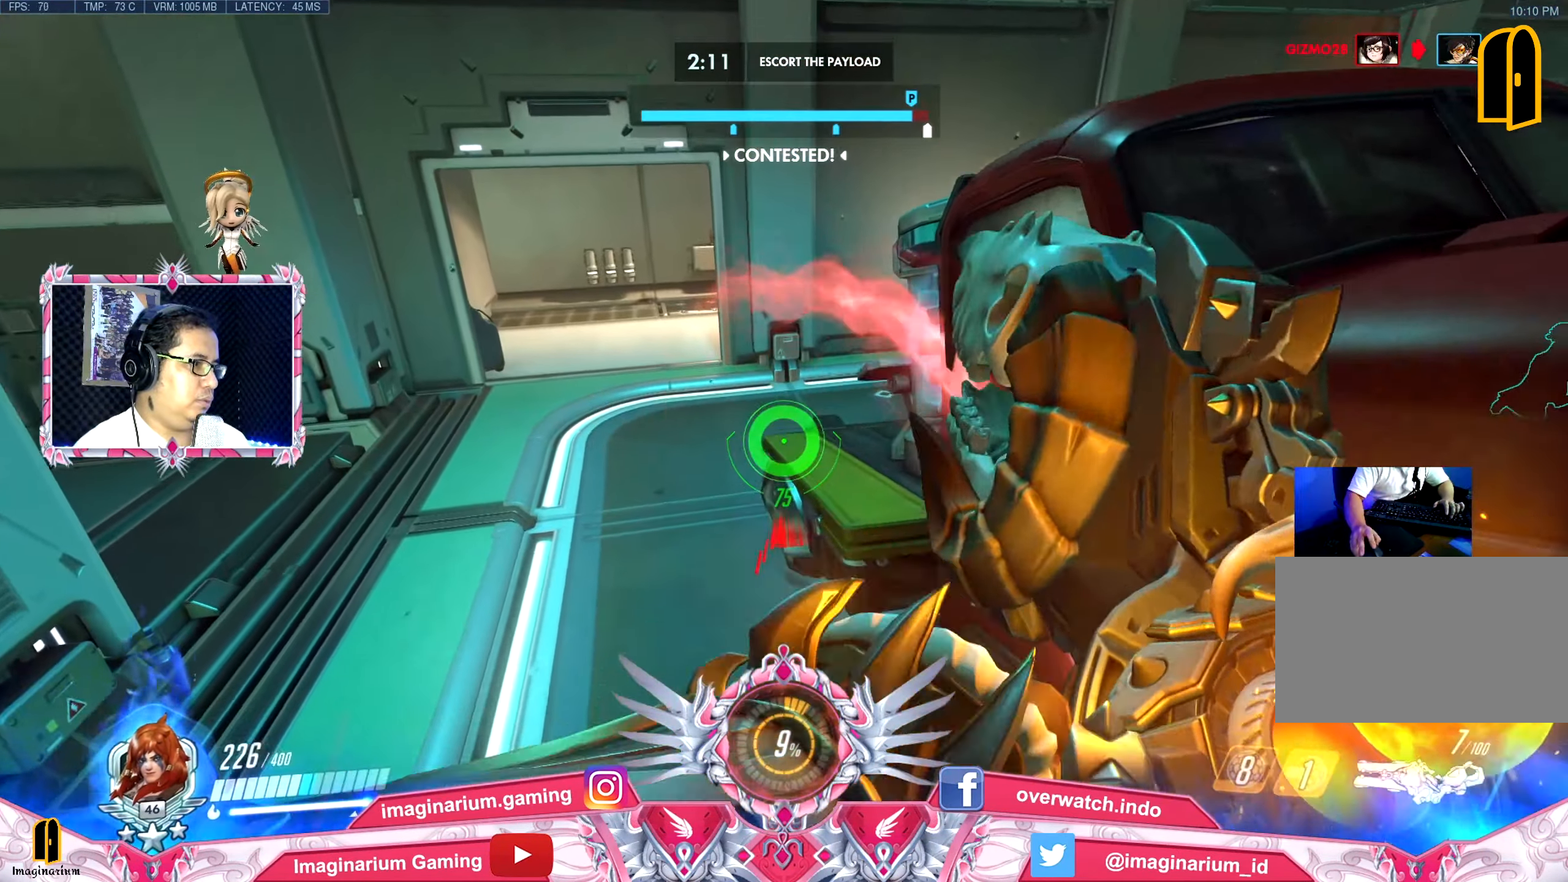
{"keys": ["space", "w"], "mouse": [], "events": [[500, "space", "down"]]}
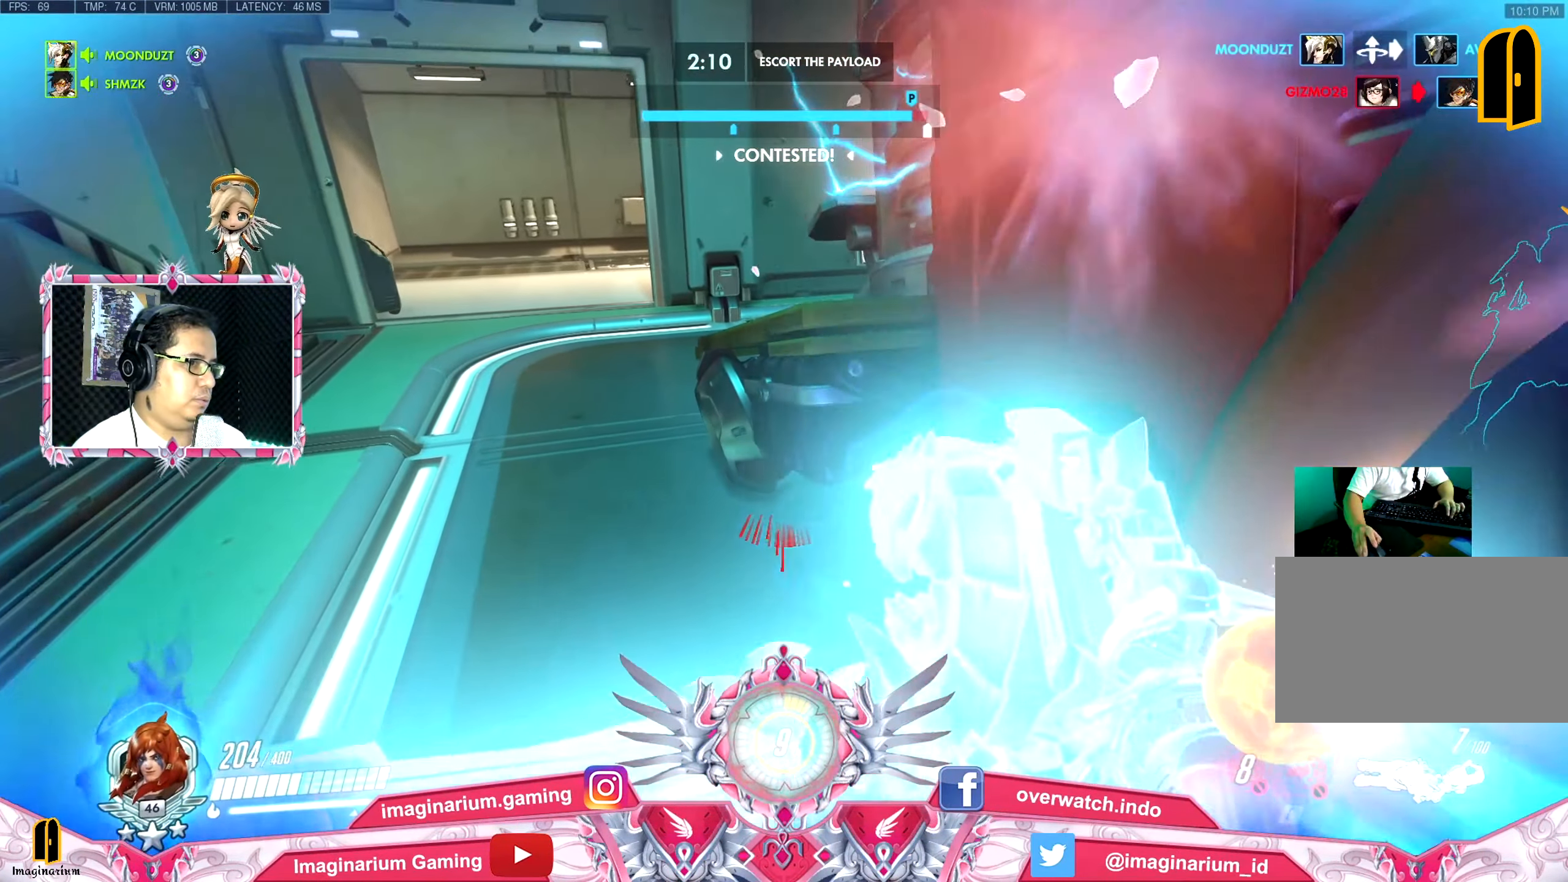
{"keys": ["w"], "mouse": [], "events": [[134, "space", "up"]]}
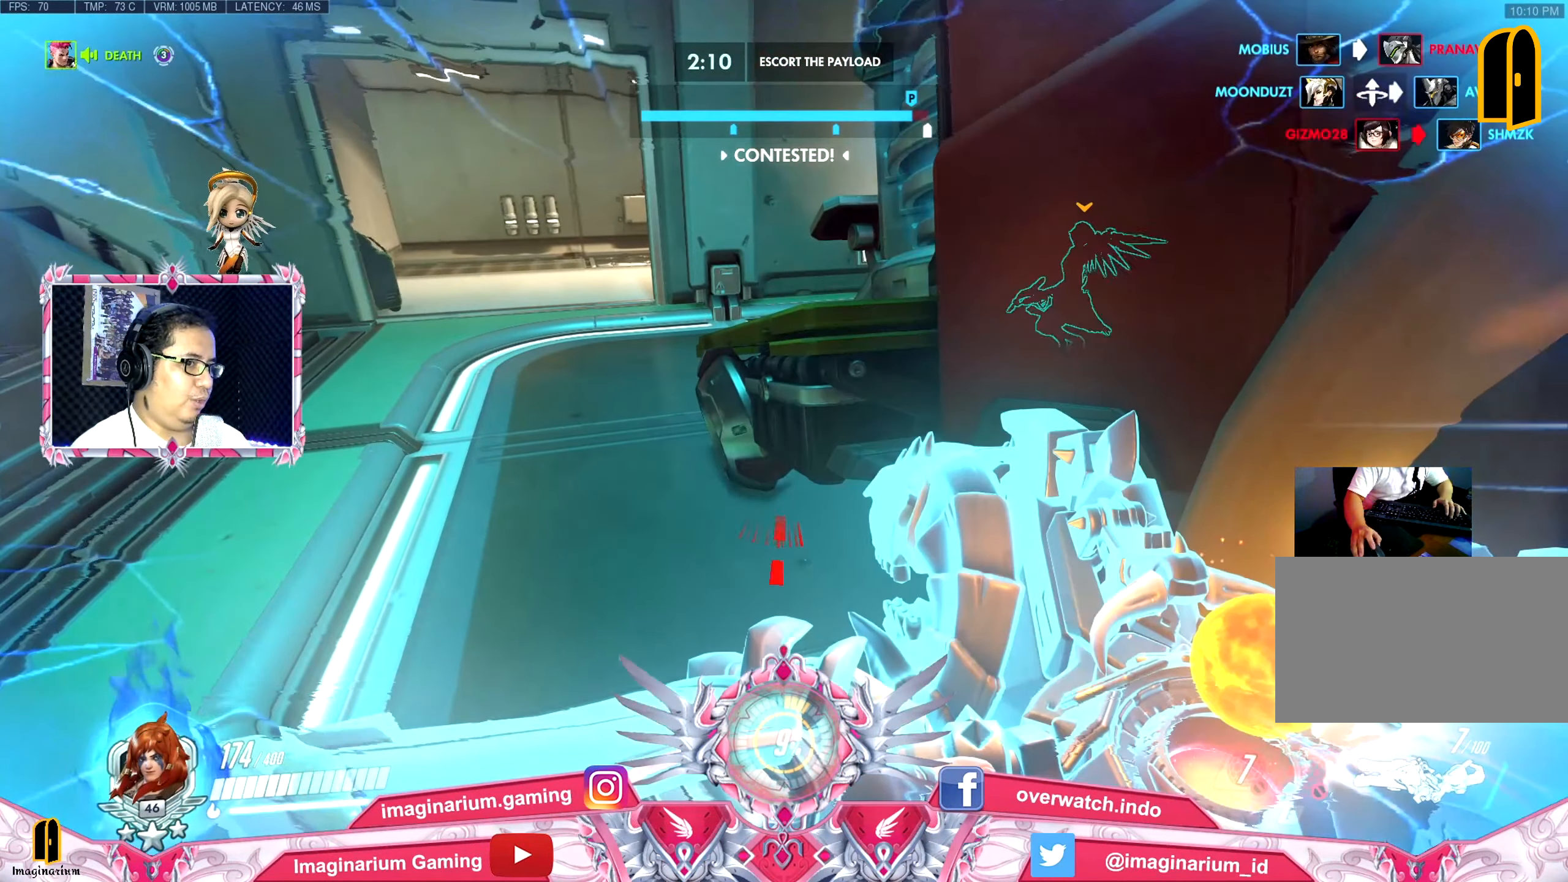
{"keys": ["w"], "mouse": [], "events": []}
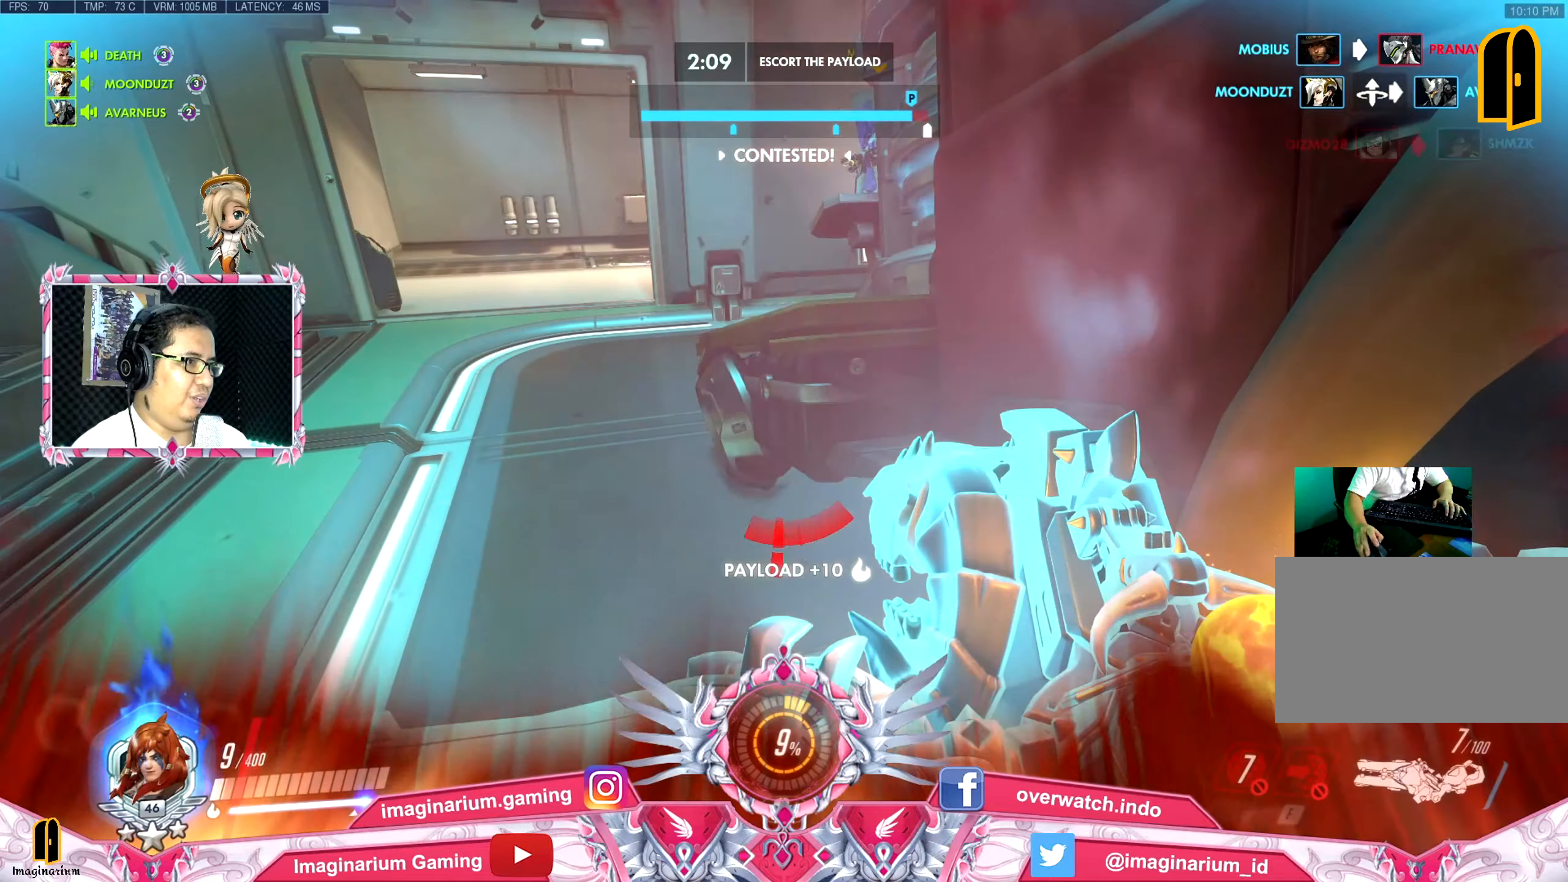
{"keys": ["e", "space", "w"], "mouse": [], "events": [[267, "e", "down"], [267, "space", "down"], [400, "e", "up"], [400, "space", "up"], [500, "e", "down"], [500, "space", "down"]]}
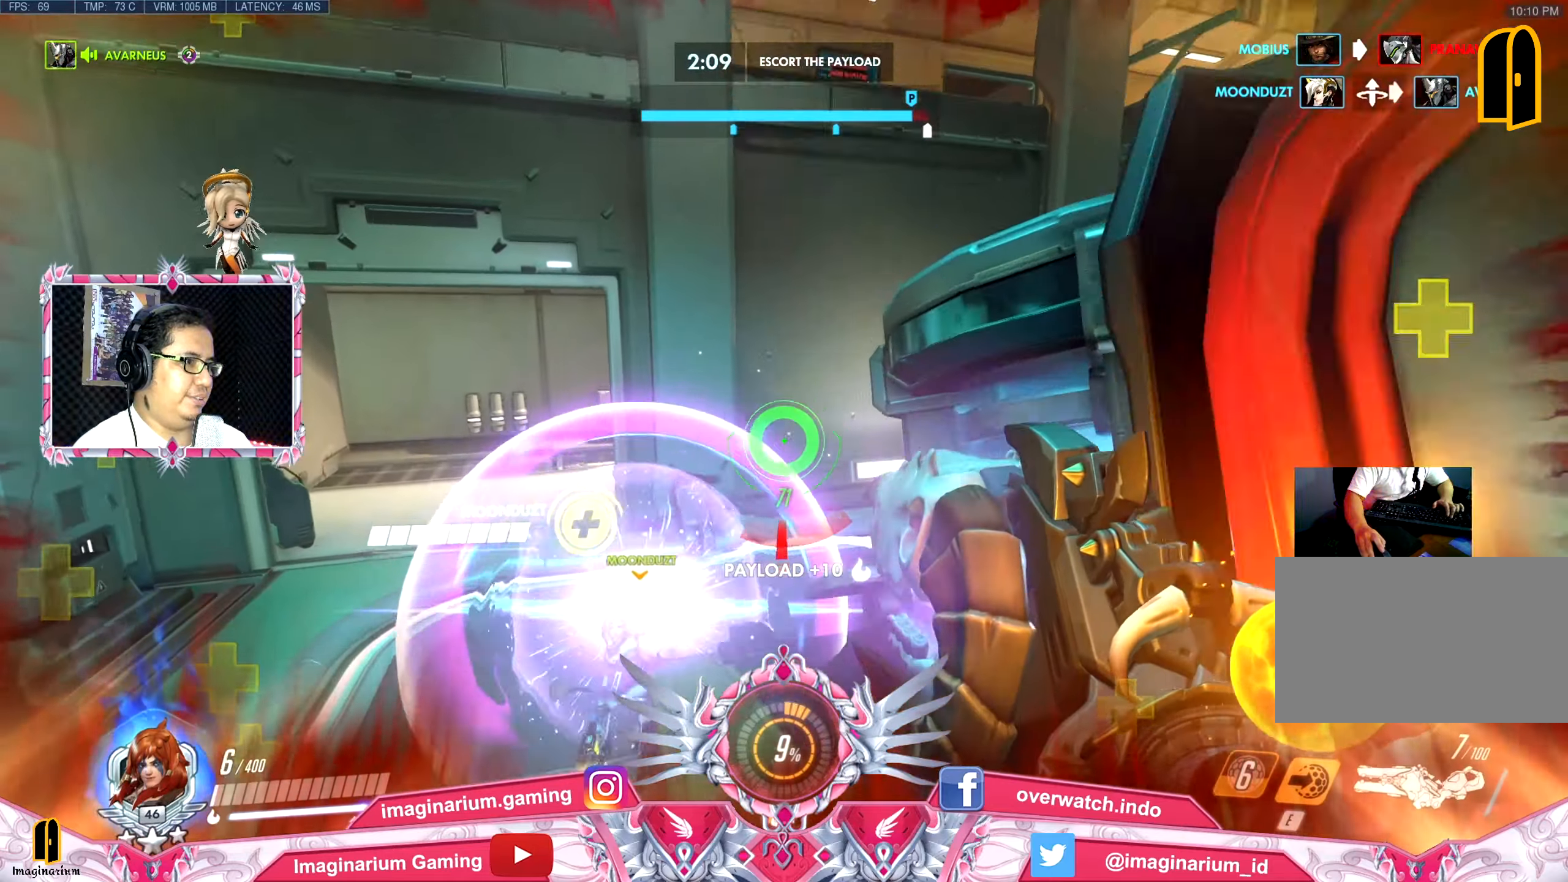
{"keys": ["a", "space", "w"], "mouse": [], "events": [[100, "space", "up"], [134, "e", "up"], [417, "space", "down"], [467, "a", "down"]]}
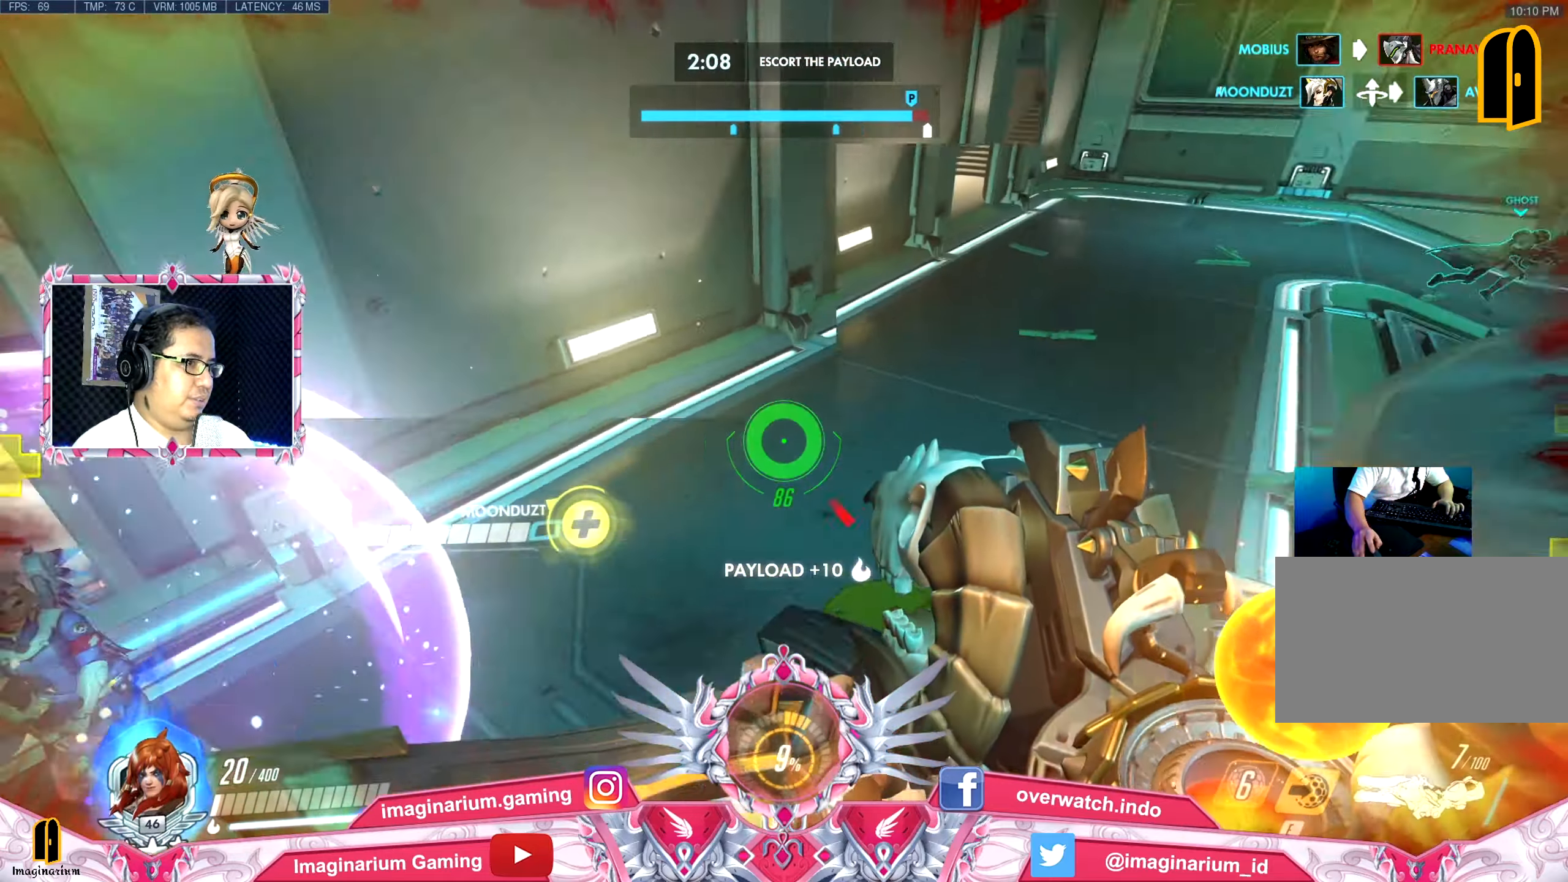
{"keys": ["a", "w"], "mouse": [], "events": [[66, "space", "up"], [350, "a", "up"], [433, "a", "down"]]}
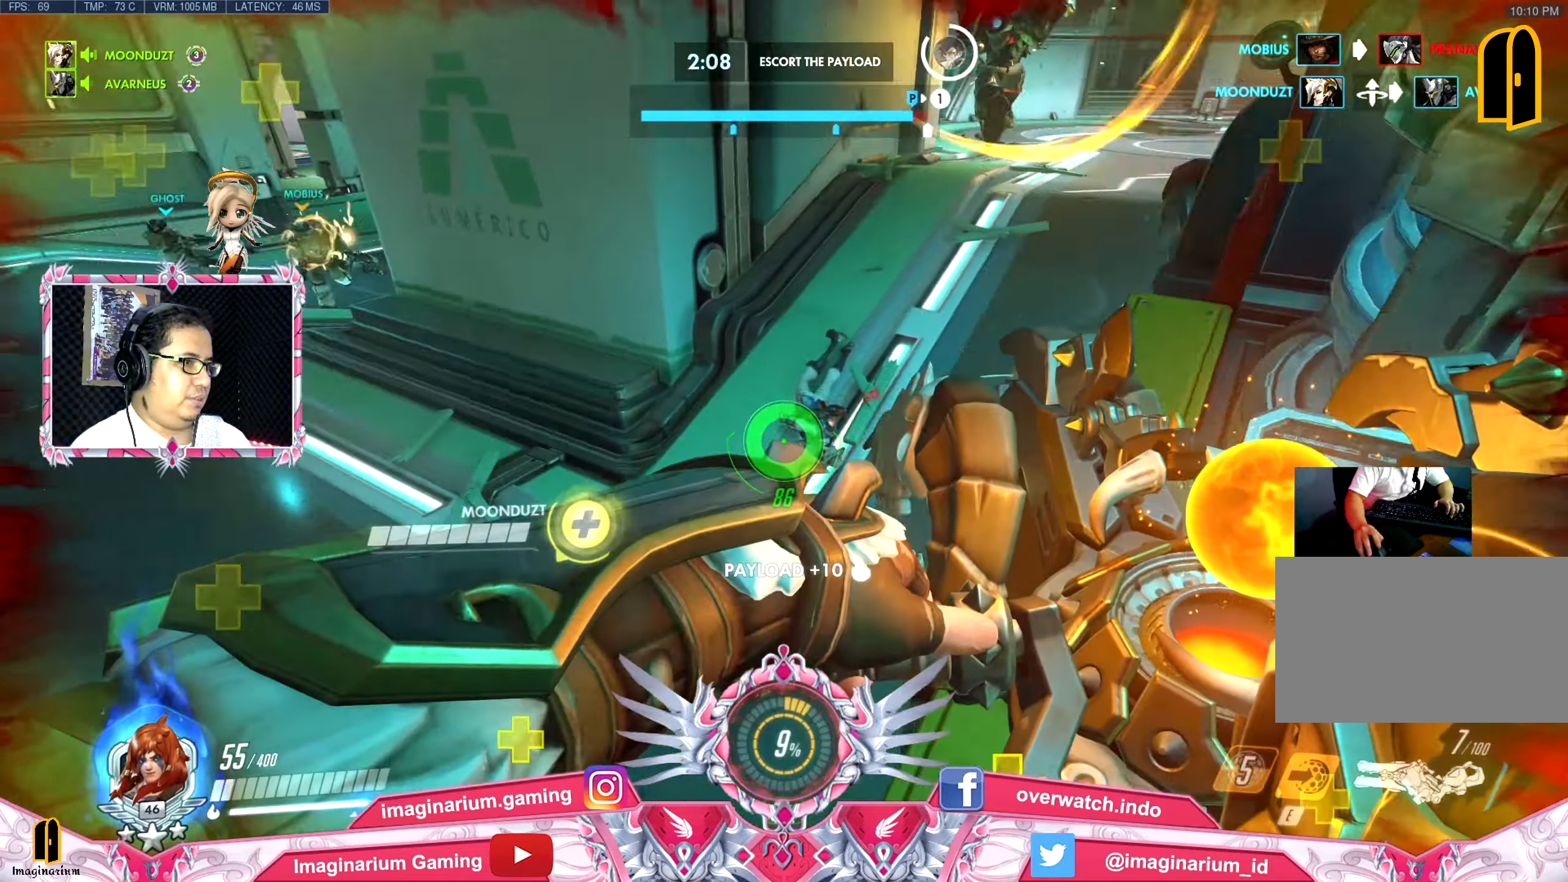
{"keys": ["a", "space", "w"], "mouse": [], "events": [[83, "w", "up"], [167, "w", "down"], [484, "space", "down"]]}
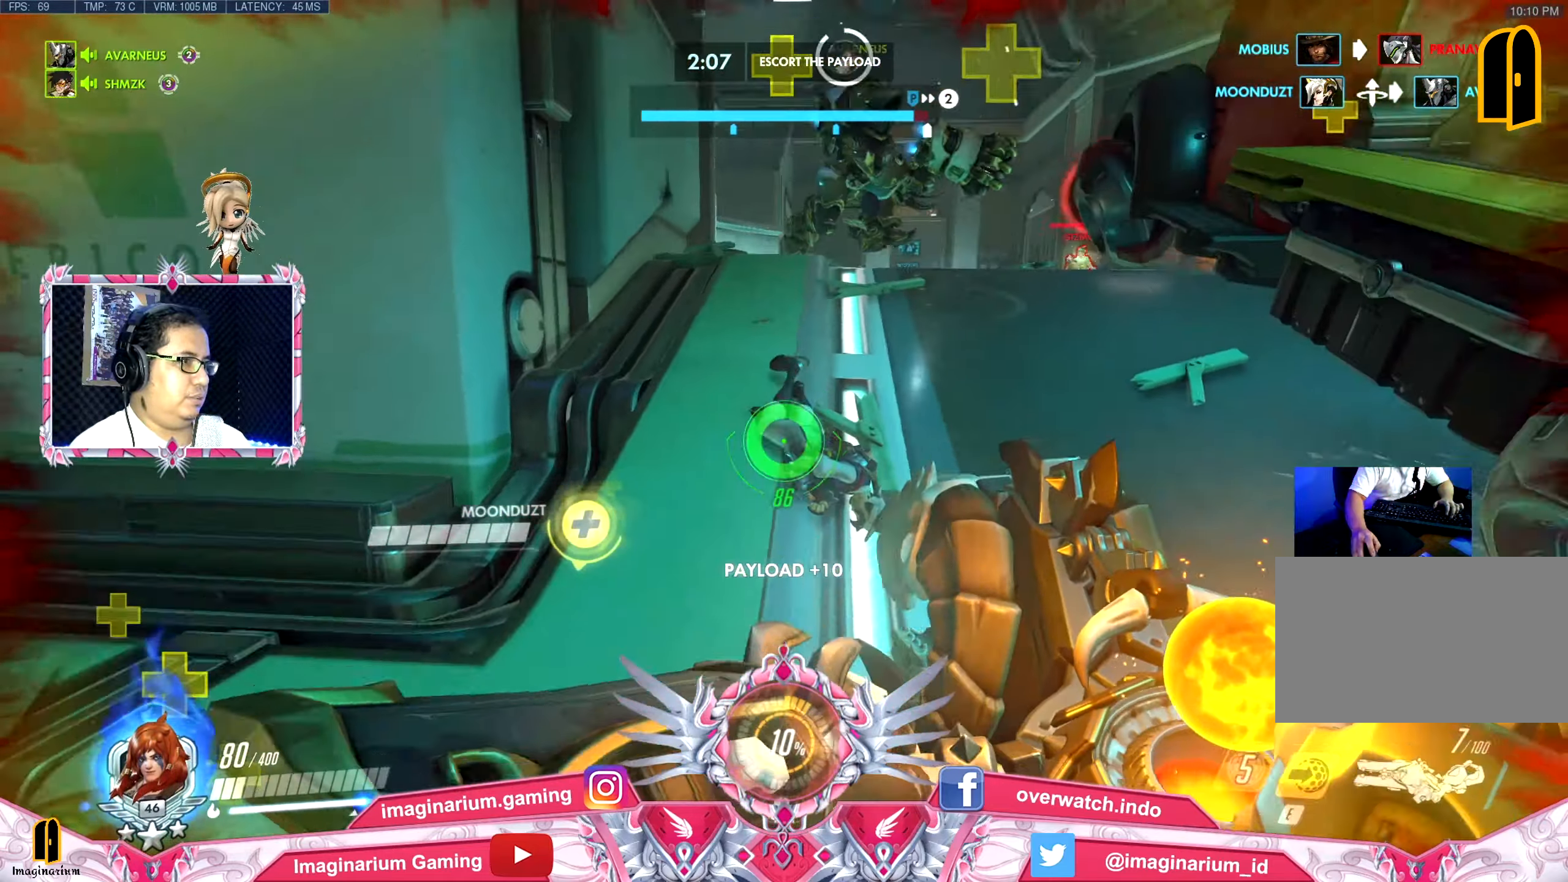
{"keys": ["a", "s"], "mouse": [], "events": [[50, "w", "up"], [133, "space", "up"], [334, "s", "down"]]}
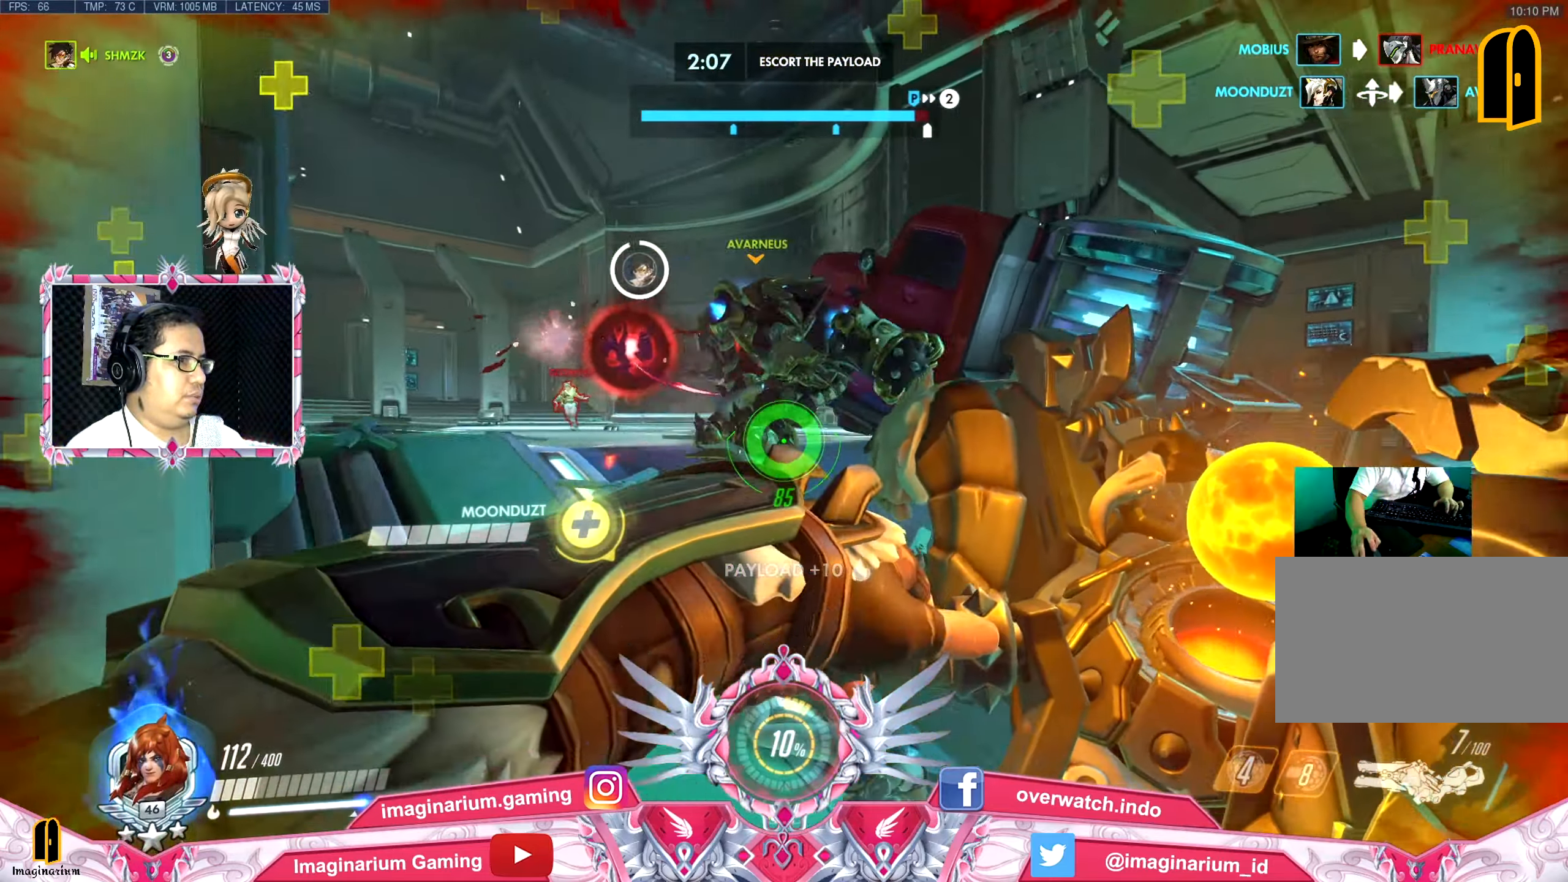
{"keys": ["space", "w"], "mouse": [], "events": [[151, "s", "up"], [251, "w", "down"], [484, "a", "up"], [484, "space", "down"]]}
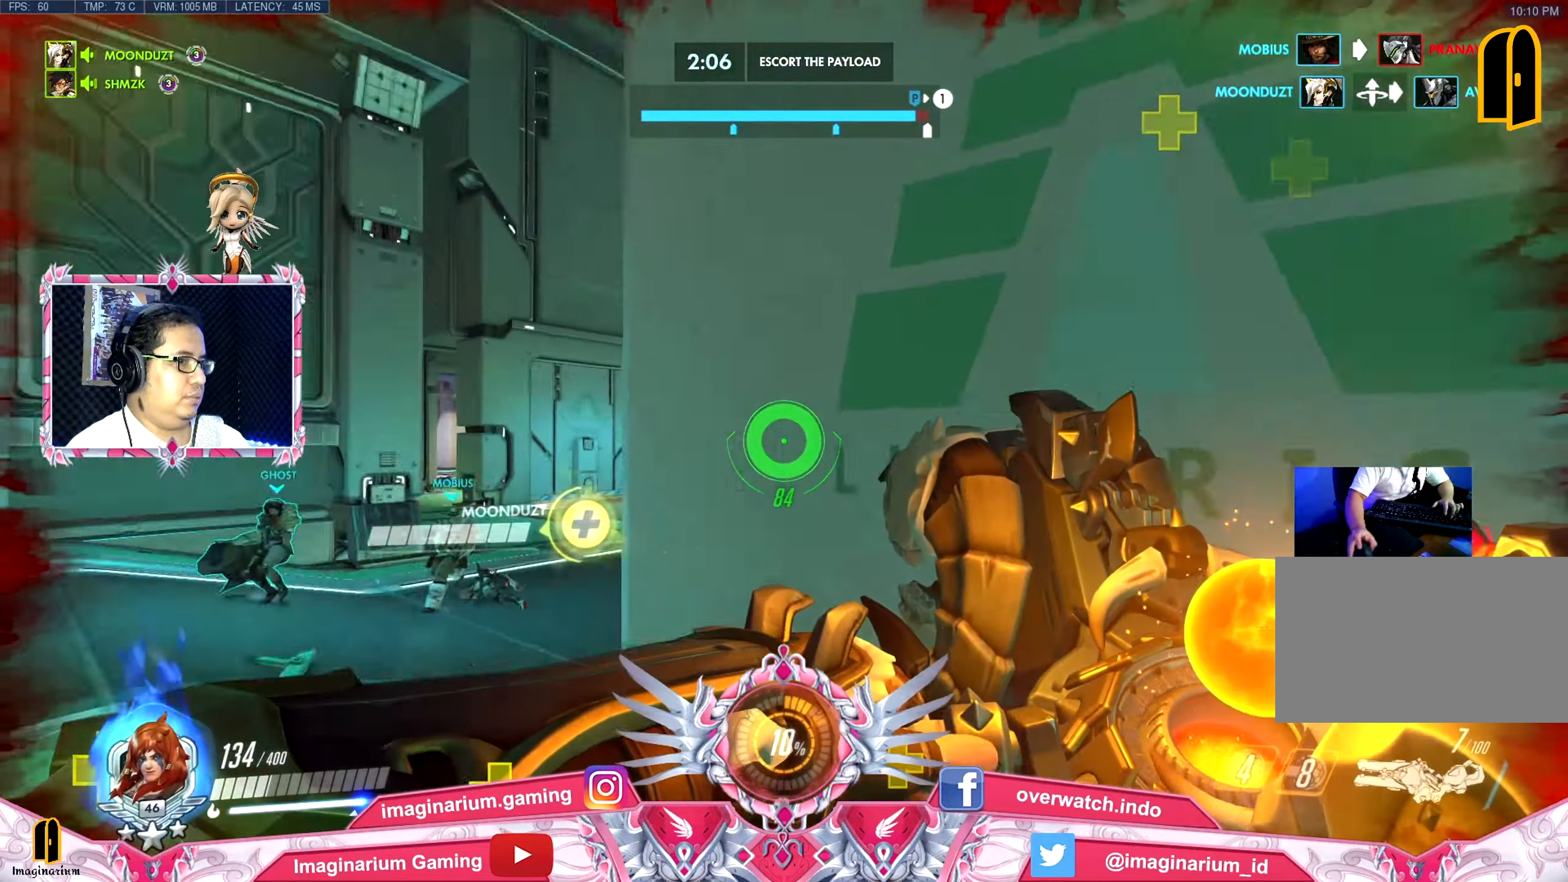
{"keys": ["w"], "mouse": [], "events": [[83, "r", "down"], [217, "r", "up"], [217, "space", "up"]]}
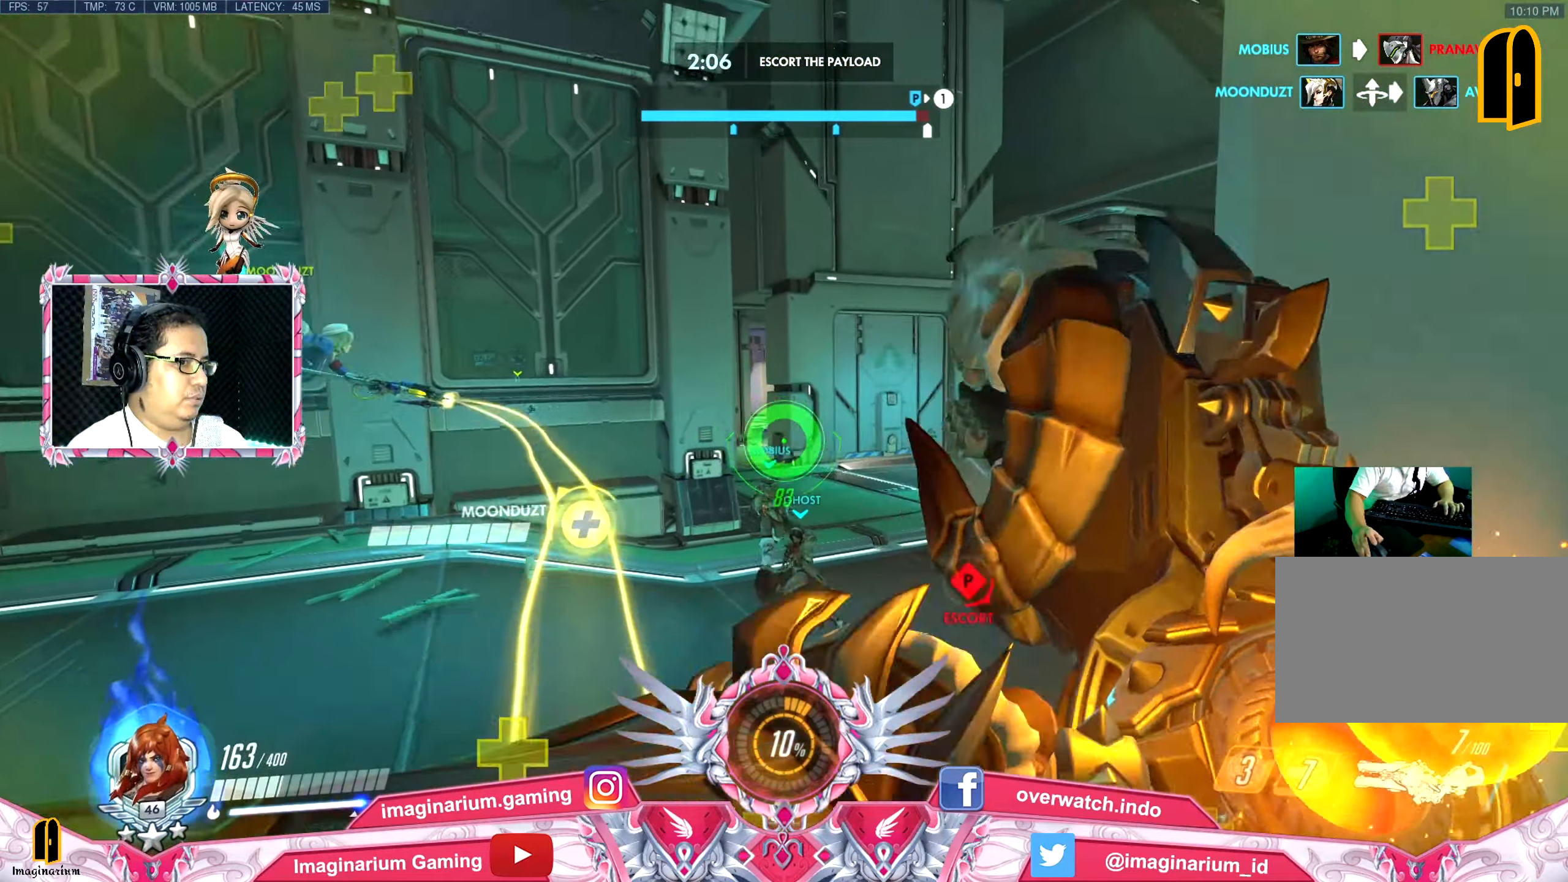
{"keys": ["w"], "mouse": [], "events": []}
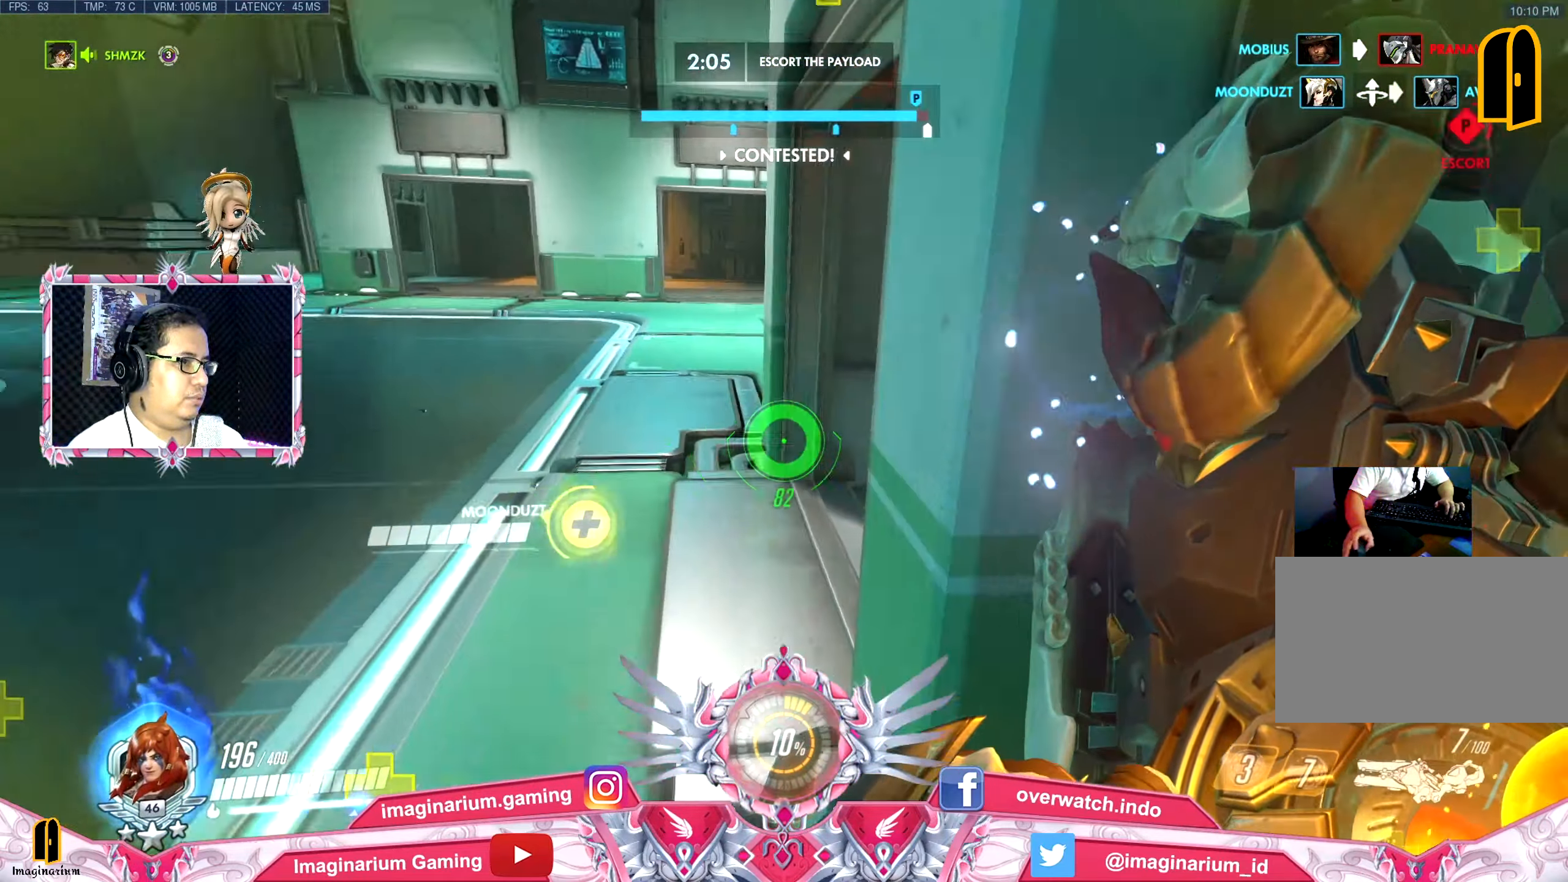
{"keys": ["w"], "mouse": [], "events": []}
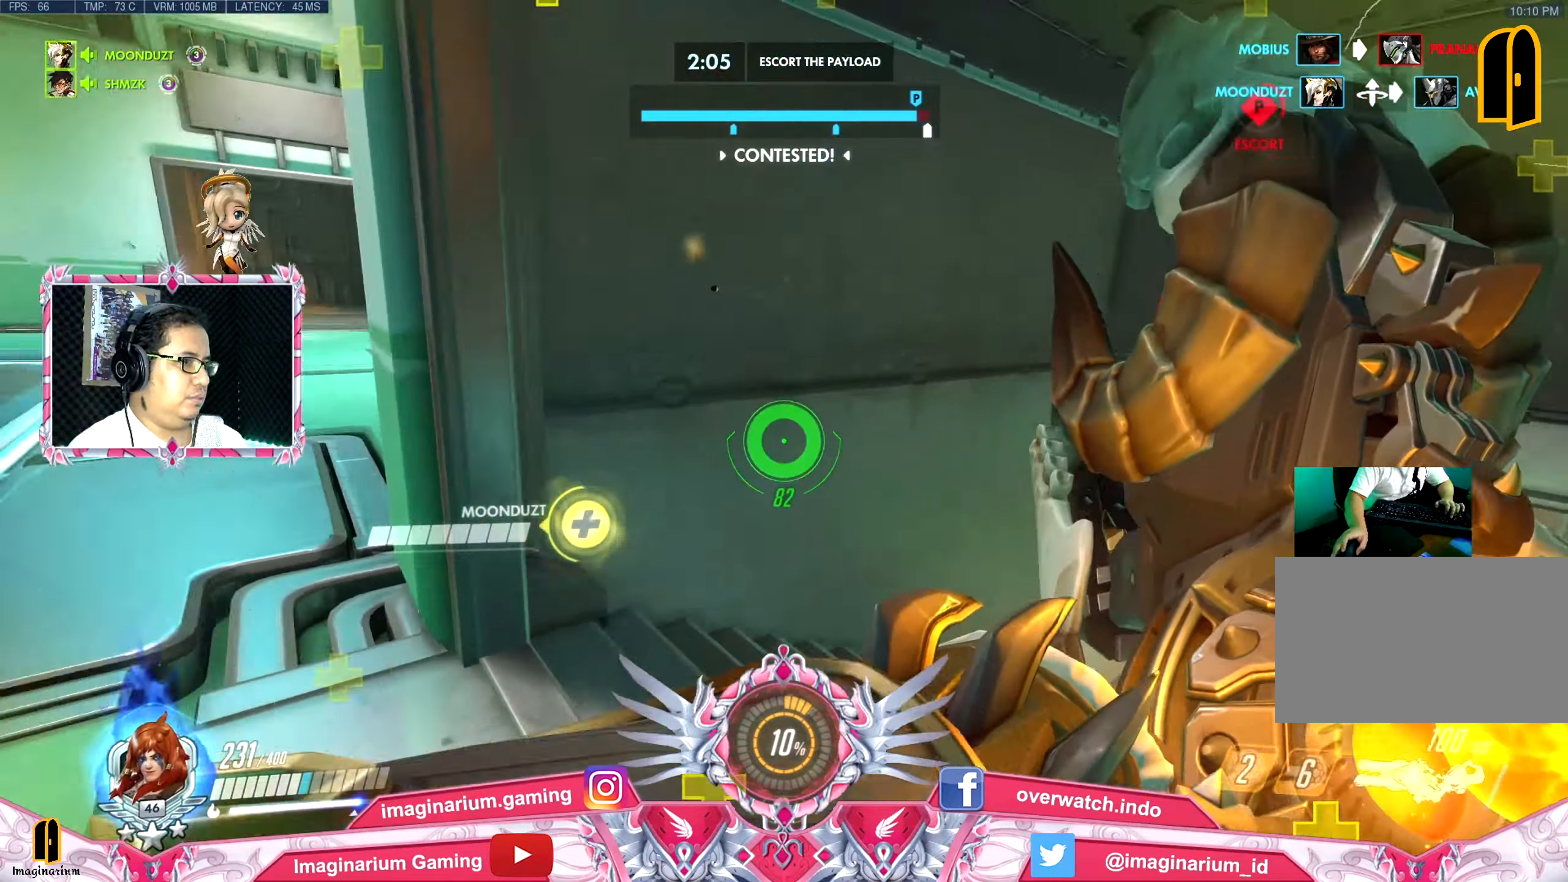
{"keys": ["d", "w"], "mouse": [], "events": [[451, "d", "down"]]}
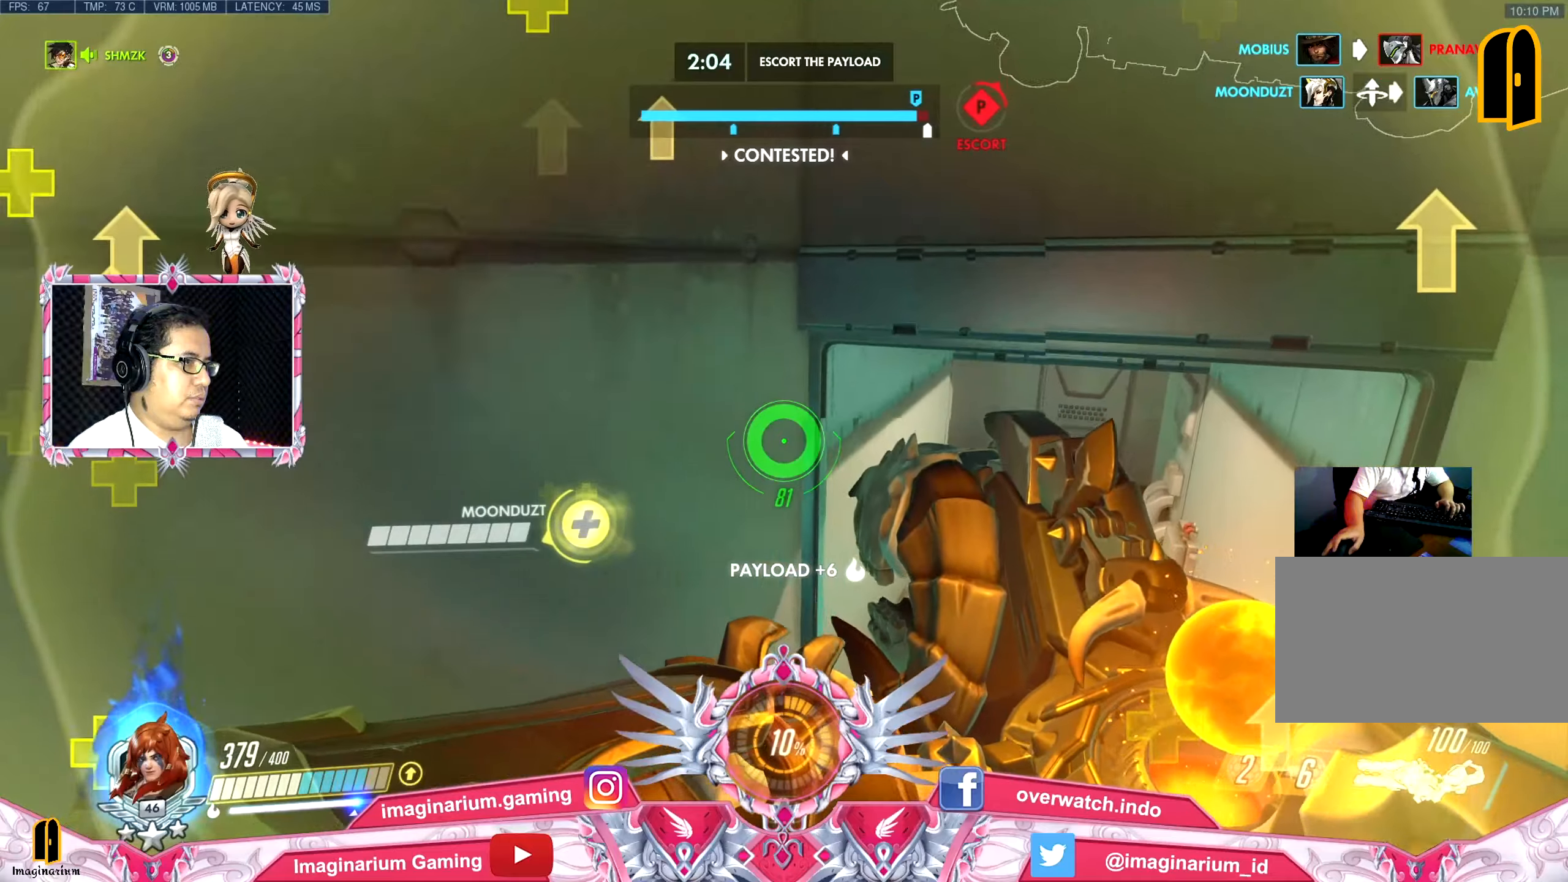
{"keys": ["a", "w"], "mouse": [], "events": [[384, "a", "down"], [384, "d", "up"]]}
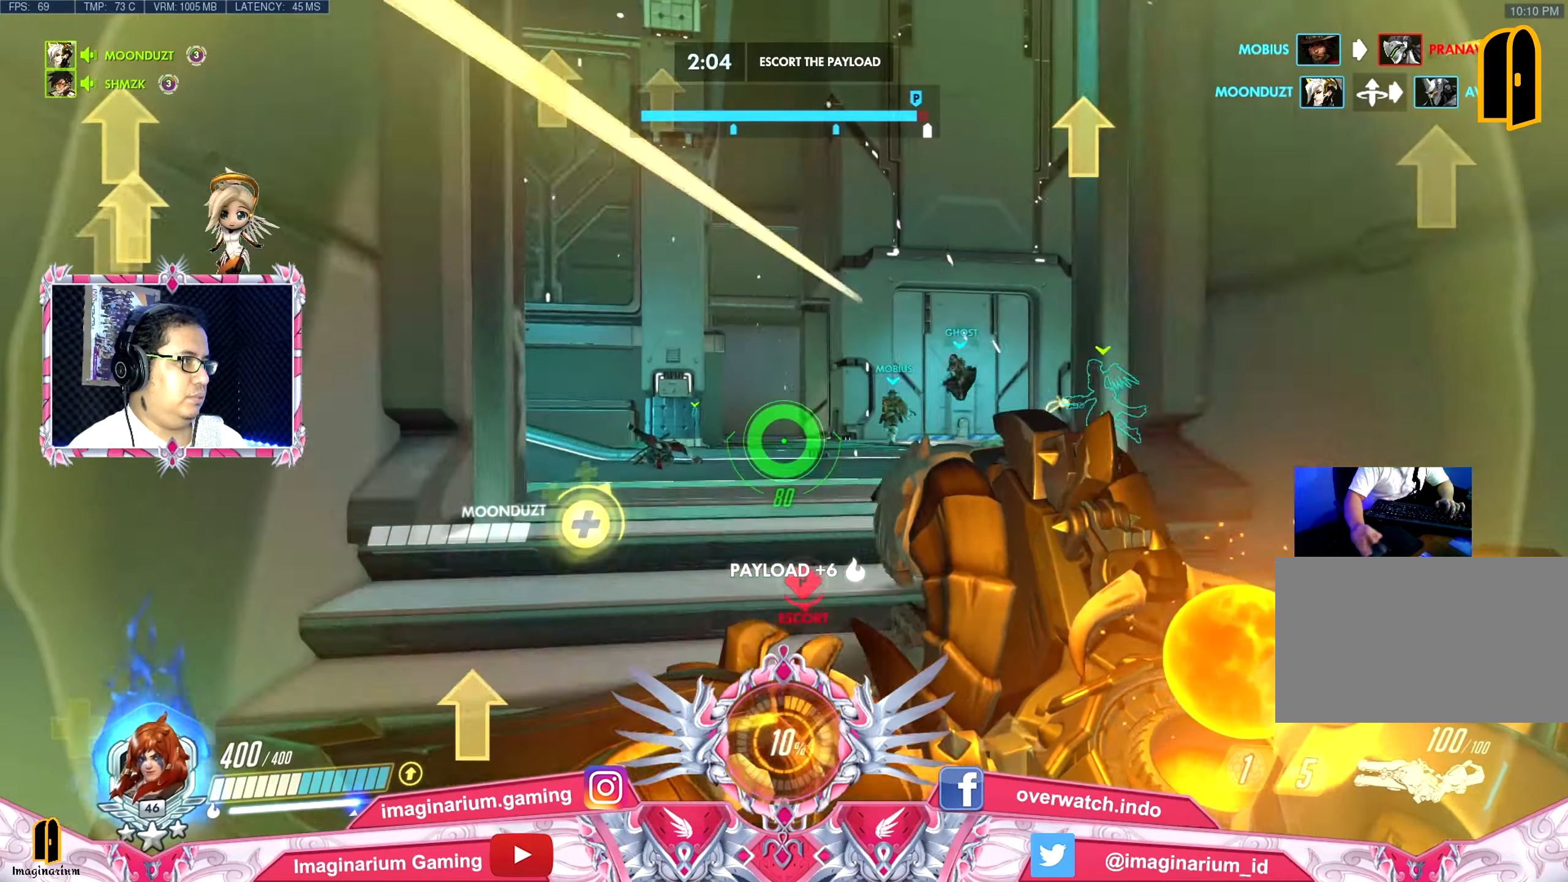
{"keys": ["d"], "mouse": [], "events": [[150, "a", "up"], [250, "d", "down"], [383, "w", "up"]]}
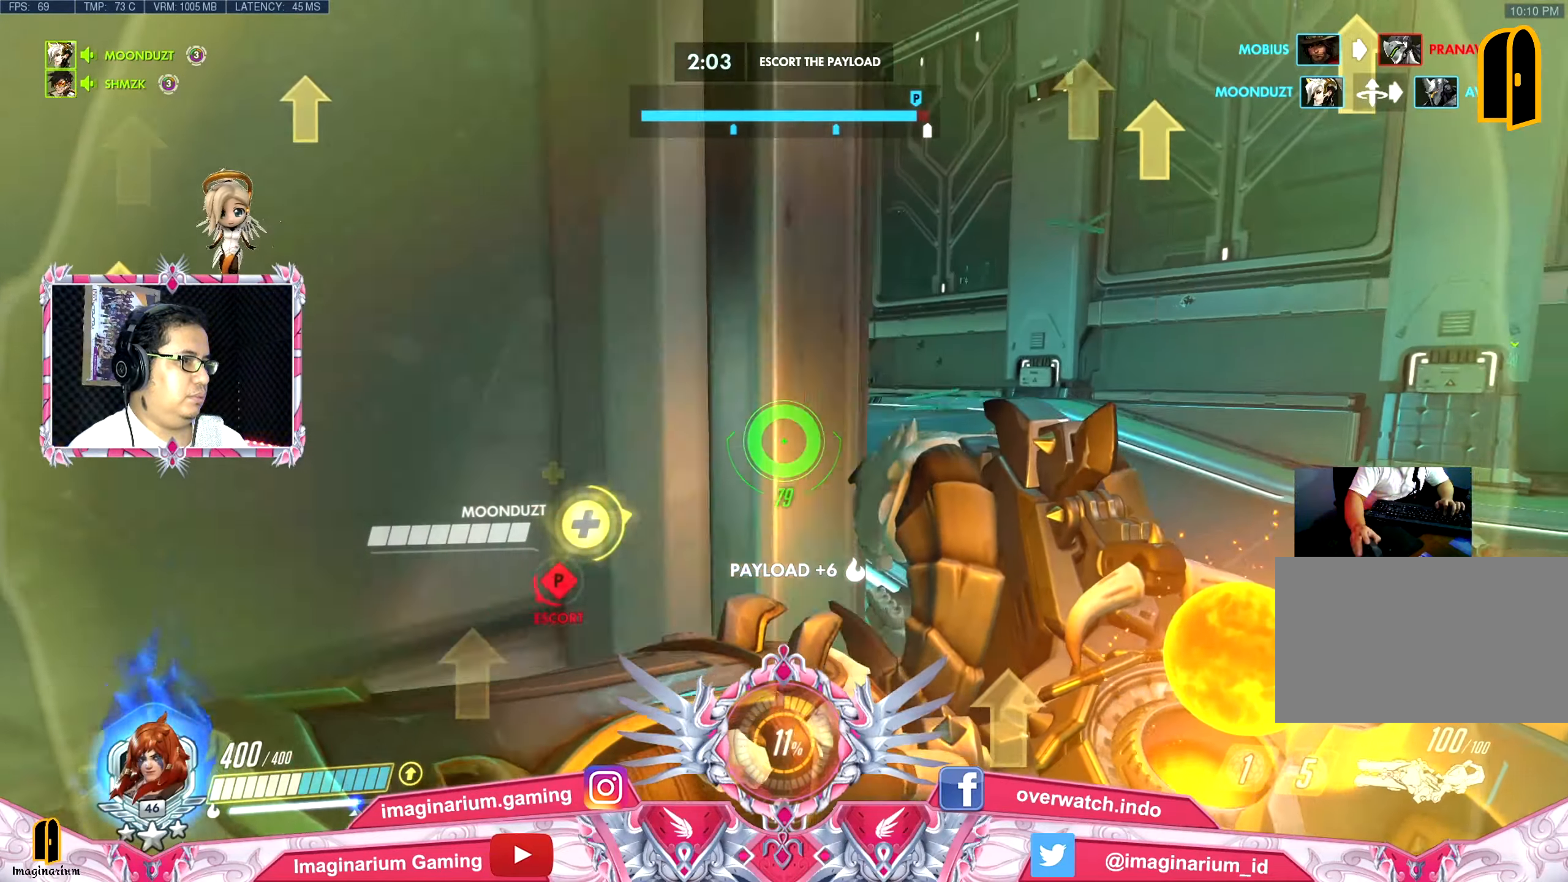
{"keys": ["d"], "mouse": [], "events": [[117, "w", "down"], [317, "w", "up"]]}
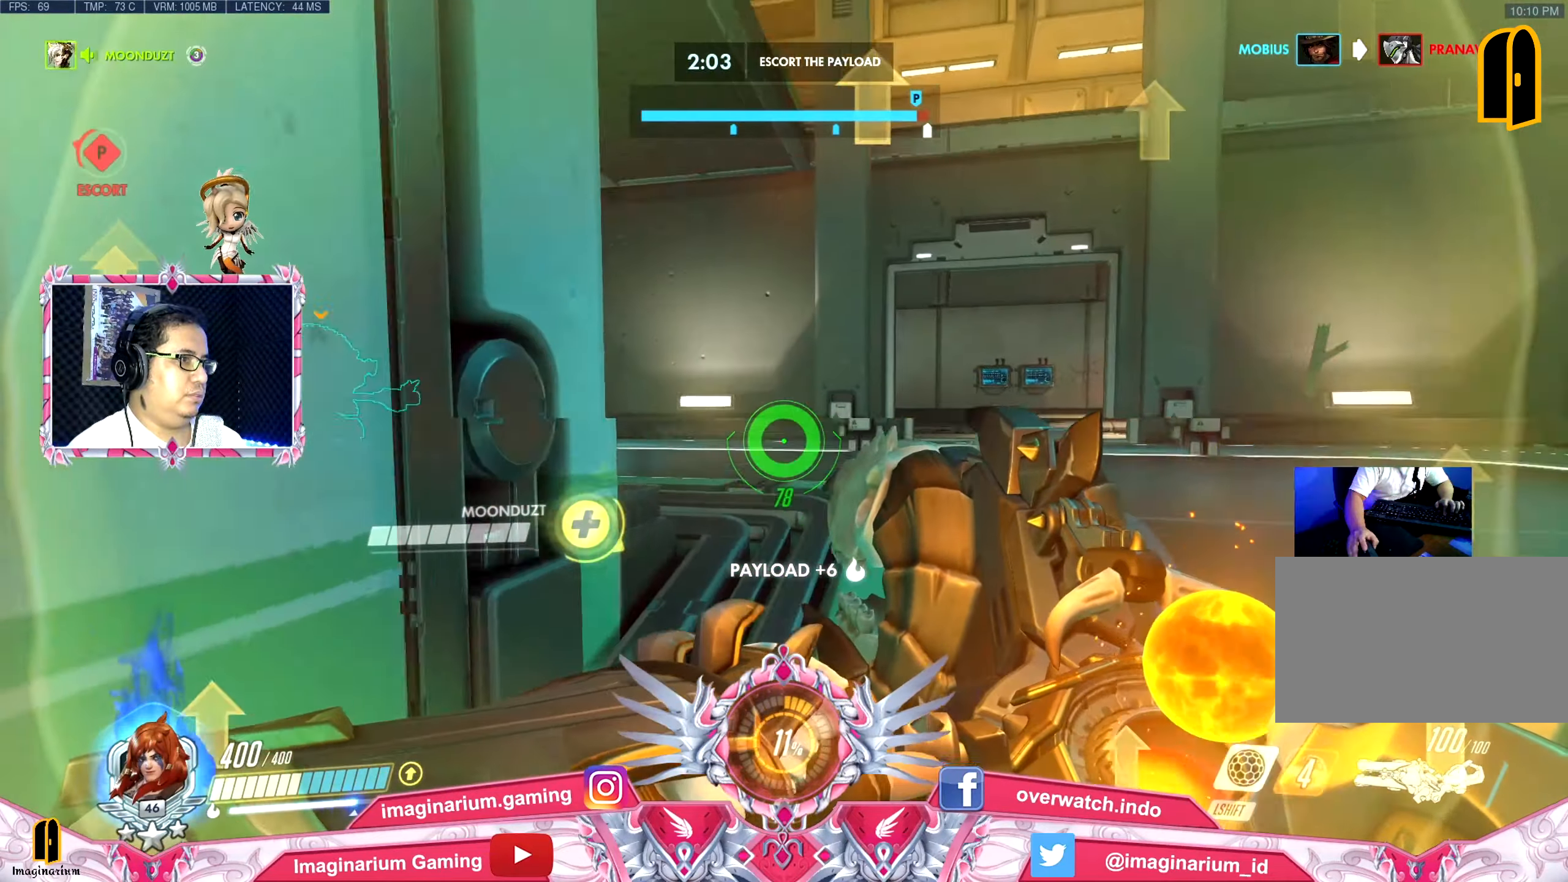
{"keys": ["a", "w"], "mouse": [], "events": [[50, "s", "down"], [100, "a", "down"], [100, "d", "up"], [133, "s", "up"], [367, "w", "down"]]}
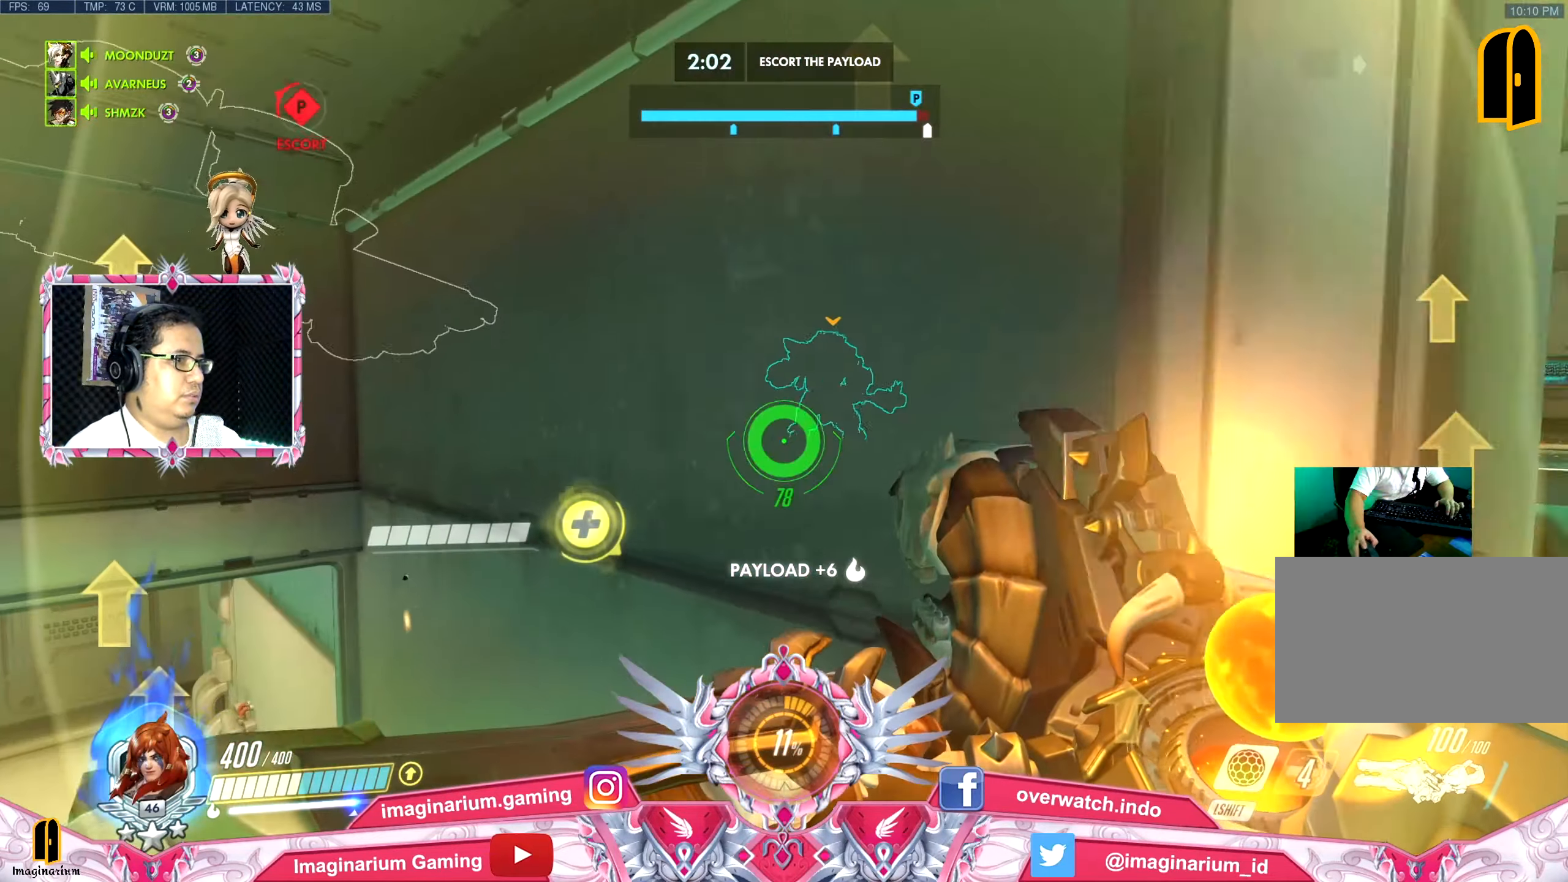
{"keys": ["a"], "mouse": [], "events": [[351, "w", "up"]]}
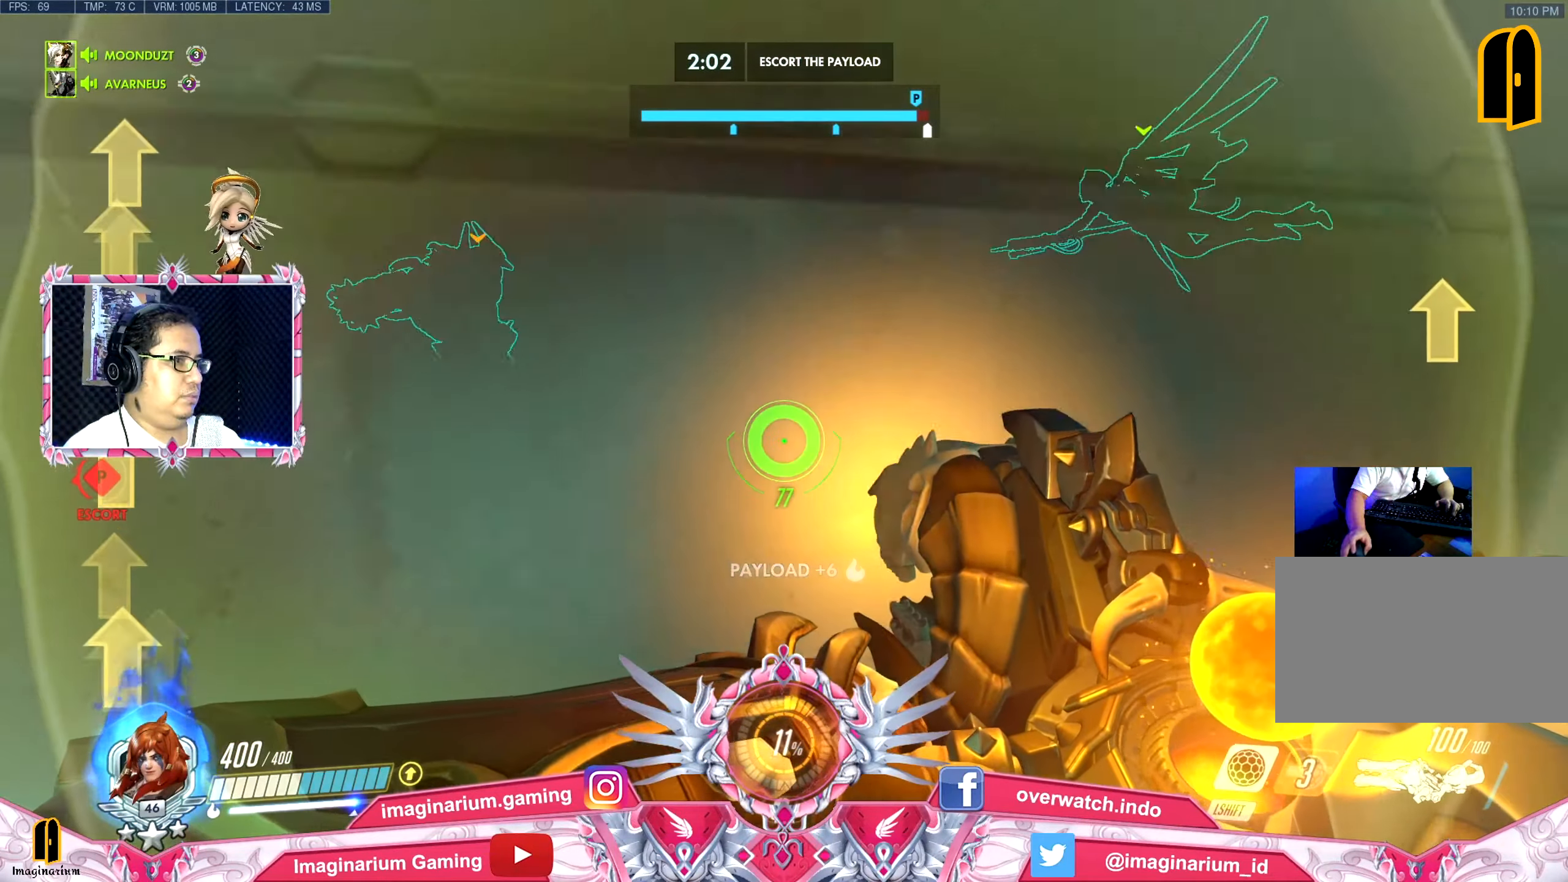
{"keys": ["d"], "mouse": [], "events": [[166, "d", "down"], [217, "a", "up"]]}
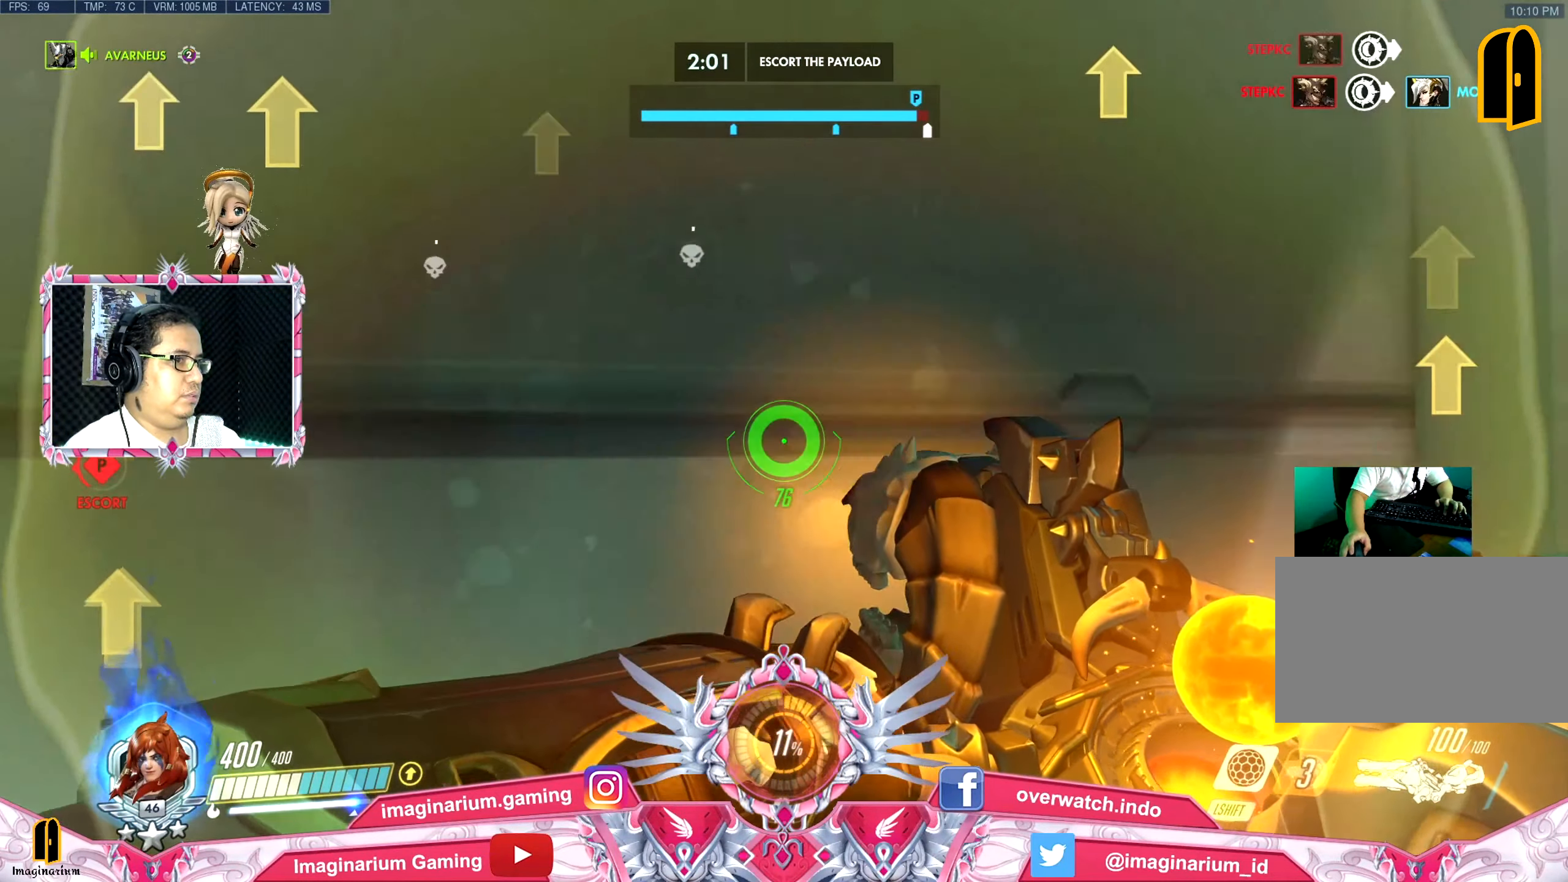
{"keys": ["d"], "mouse": [], "events": []}
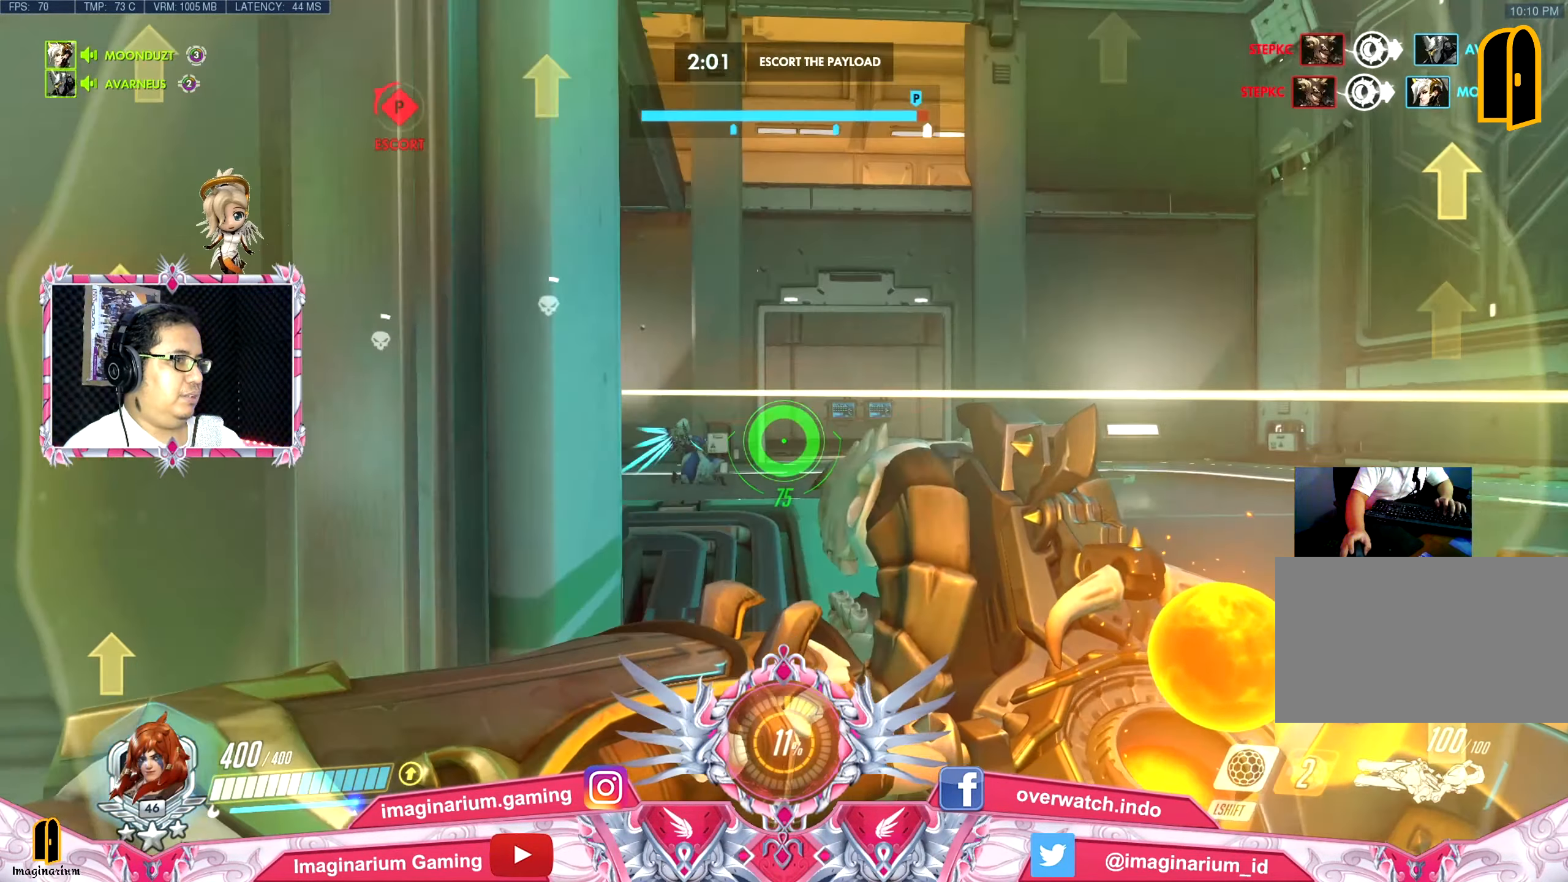
{"keys": ["d", "w"], "mouse": [], "events": [[16, "w", "down"]]}
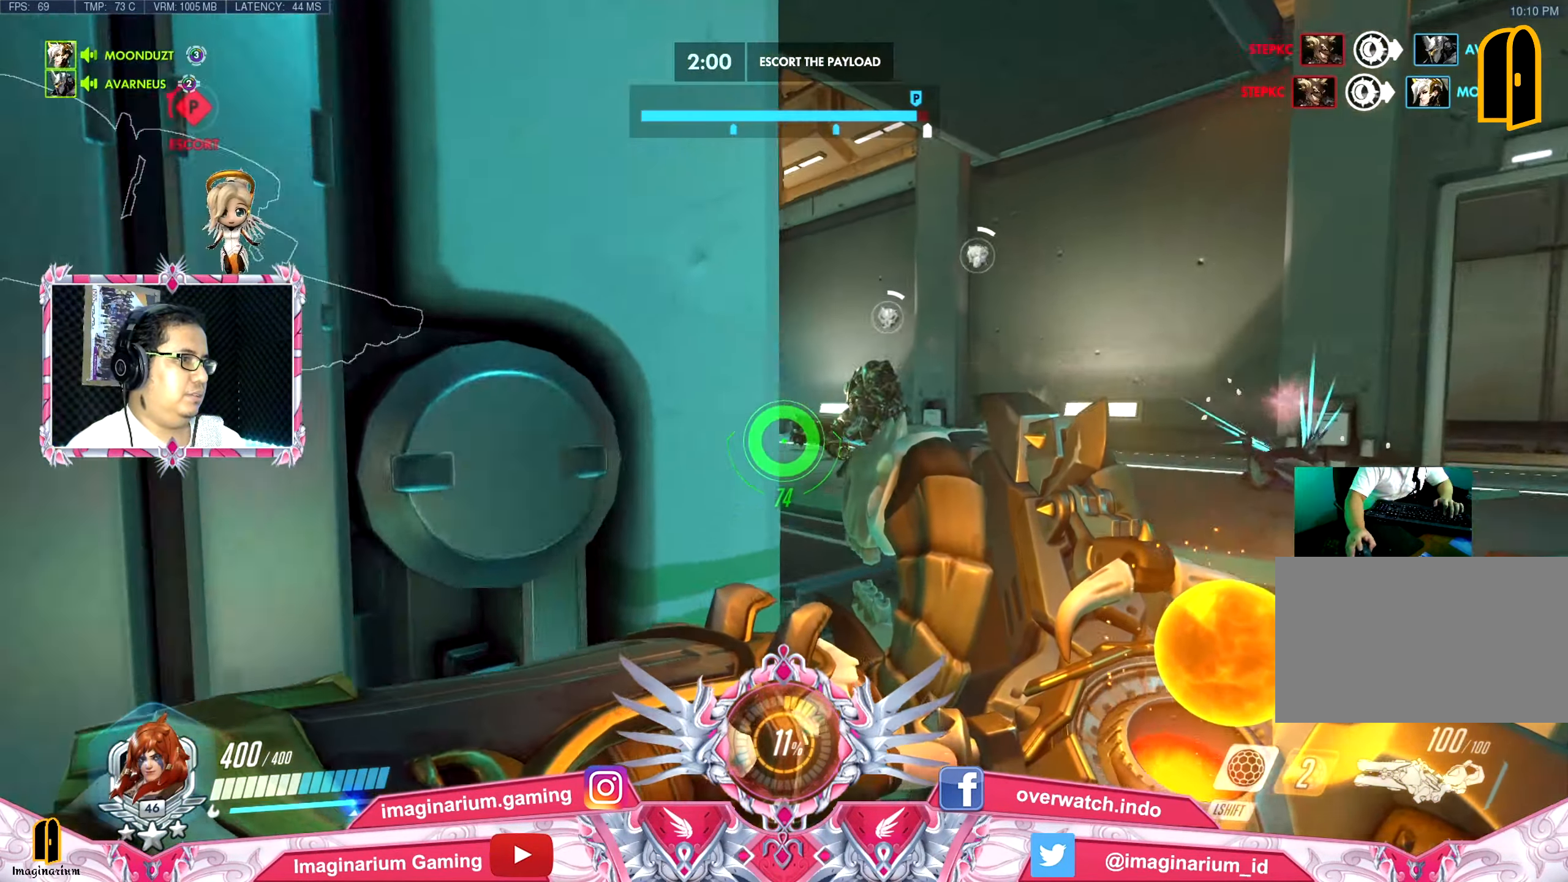
{"keys": ["d", "w"], "mouse": [], "events": []}
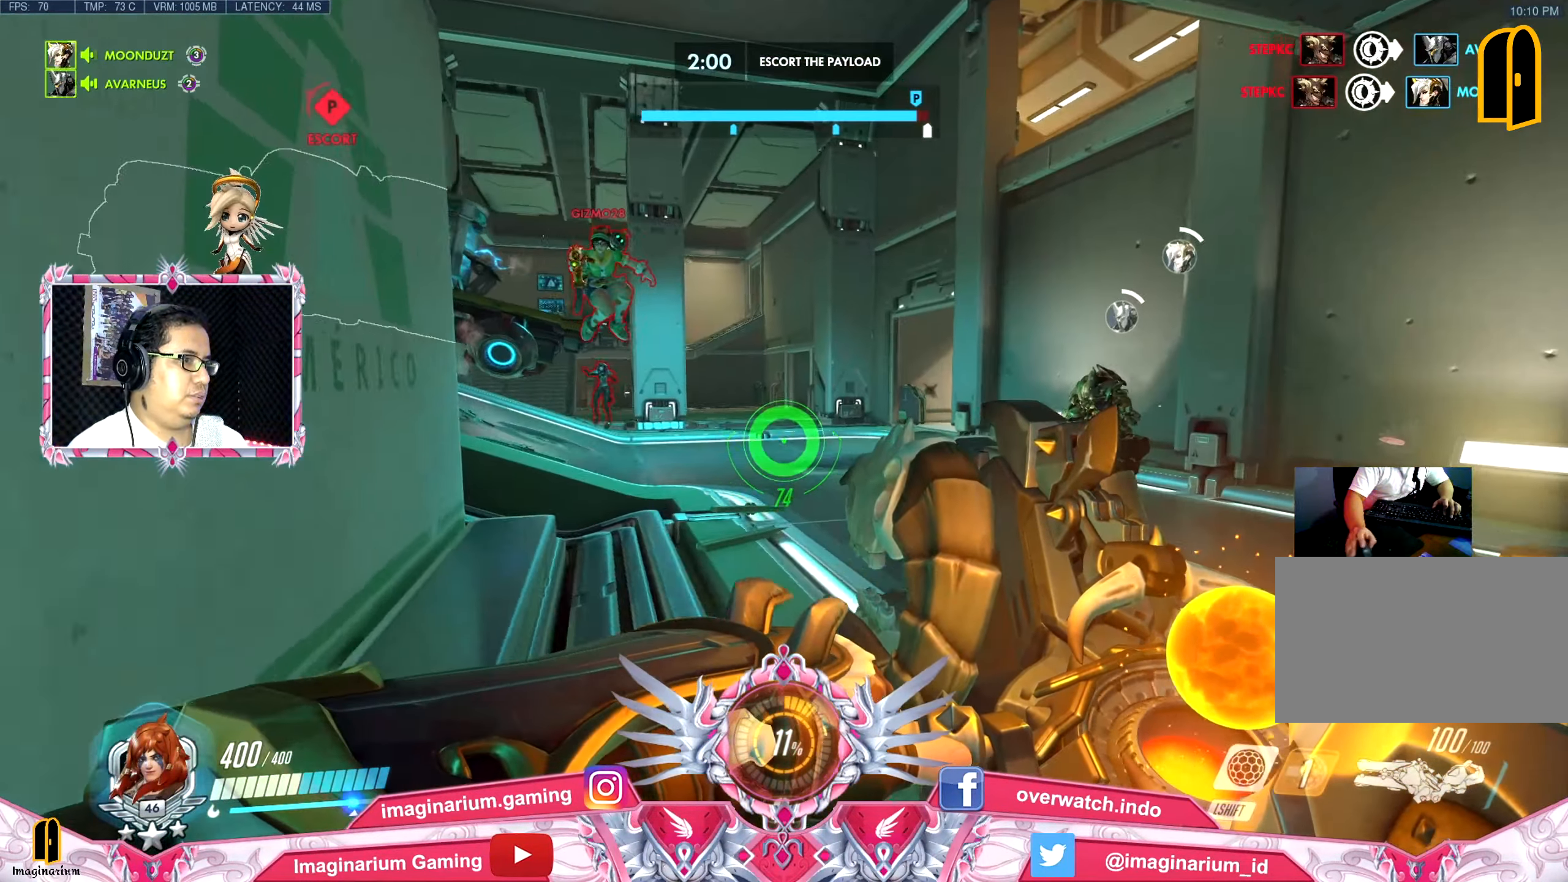
{"keys": ["d", "w"], "mouse": ["left"], "events": [[100, "space", "down"], [183, "shift", "down"], [283, "mouse_left", "down"], [283, "space", "up"], [333, "shift", "up"], [333, "w", "up"], [417, "w", "down"]]}
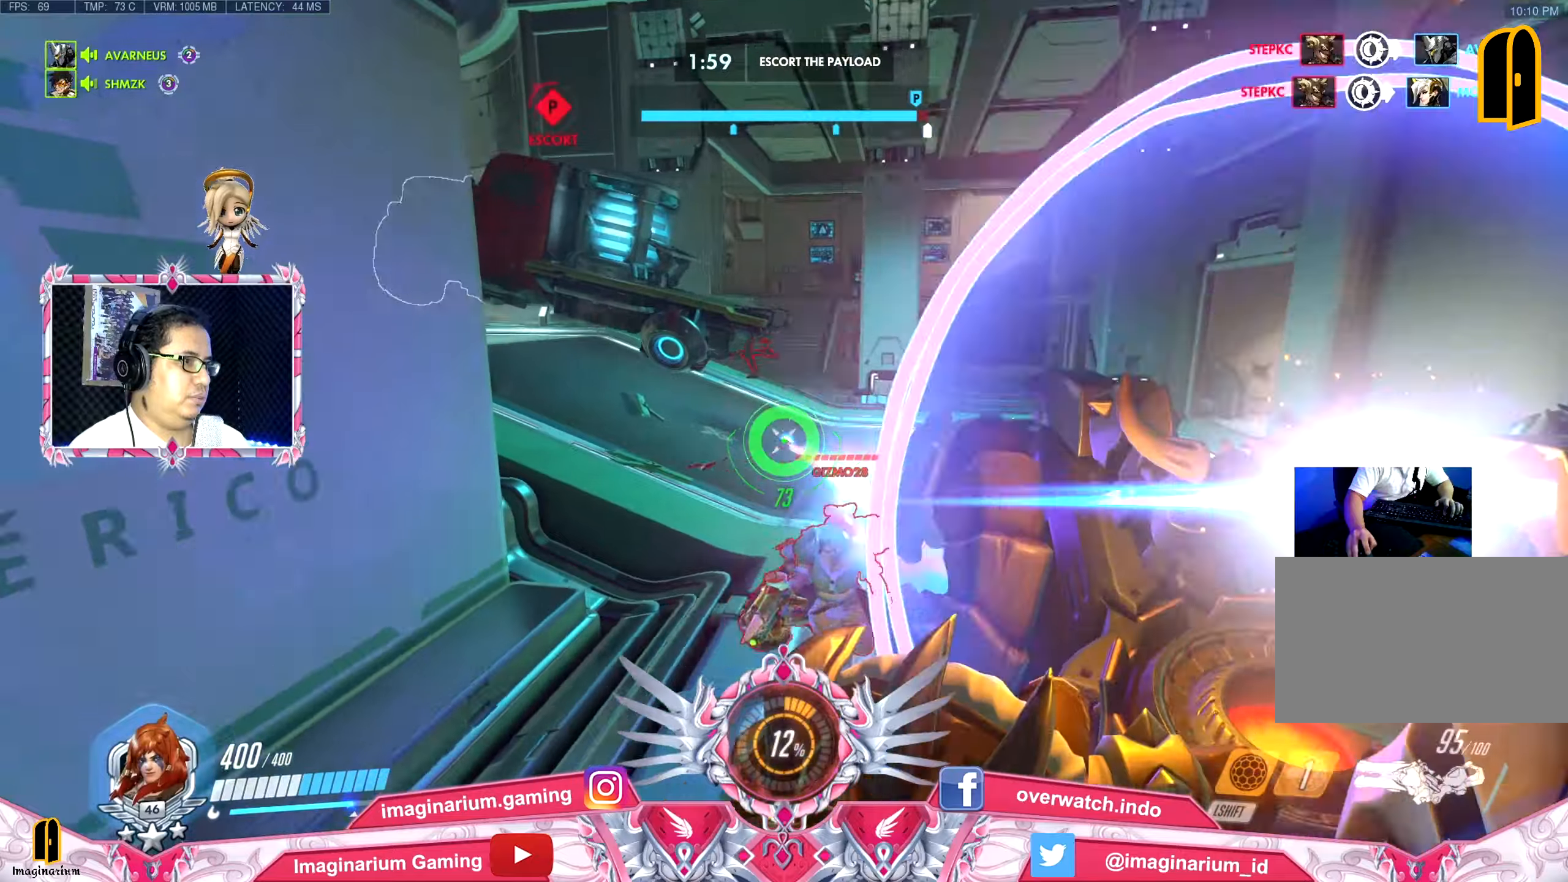
{"keys": ["d", "space", "w"], "mouse": ["left"], "events": [[67, "d", "up"], [251, "a", "down"], [384, "a", "up"], [384, "space", "down"], [484, "d", "down"]]}
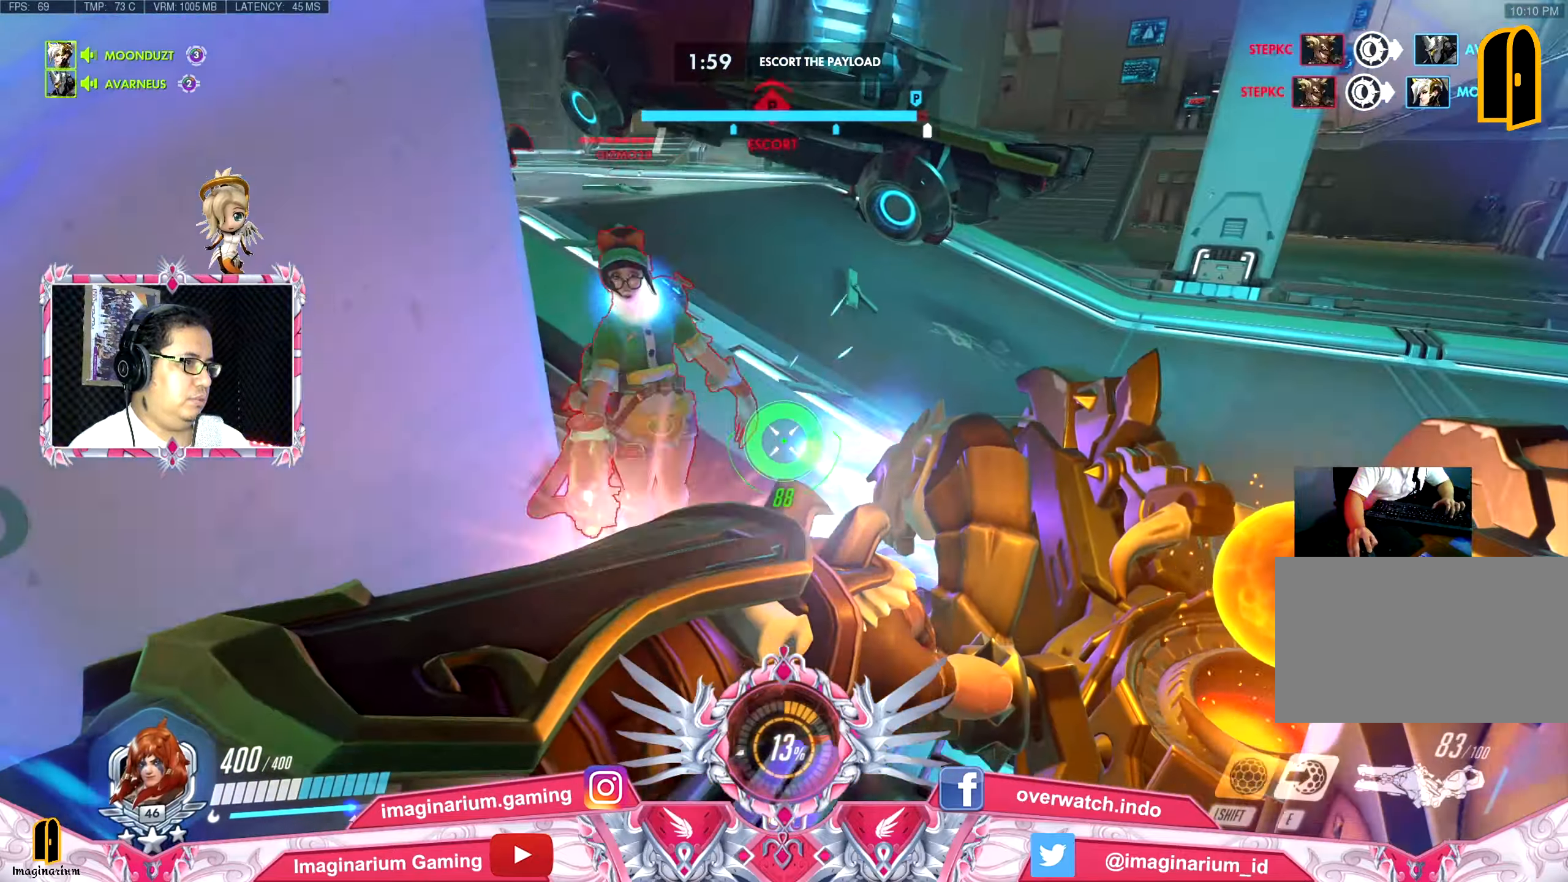
{"keys": ["d"], "mouse": ["left"], "events": [[50, "space", "up"], [417, "w", "up"]]}